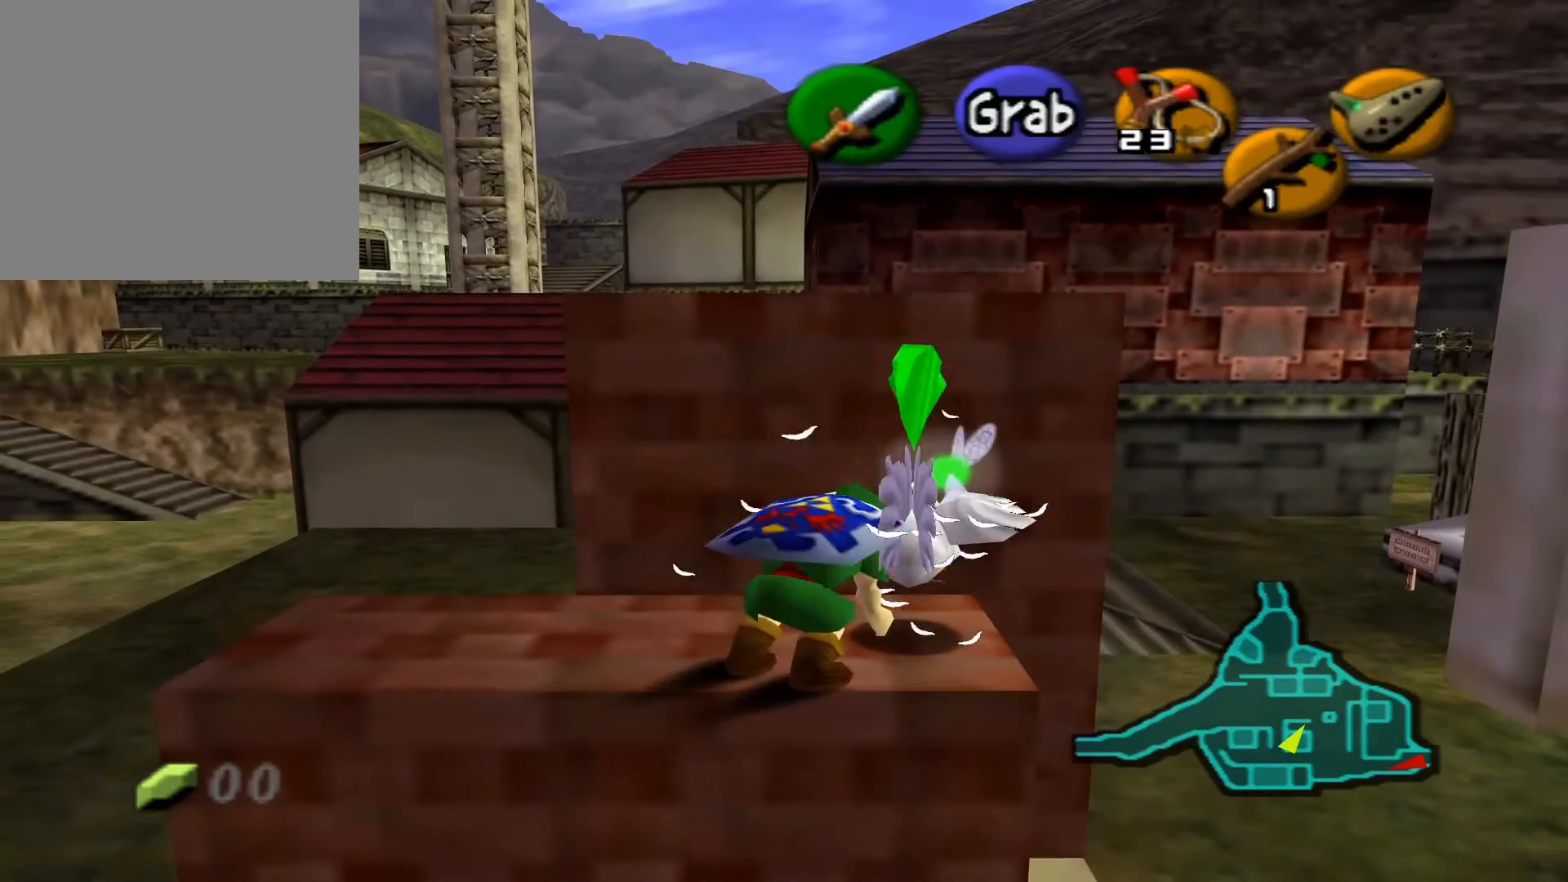
Gameplay with a controller (Xbox layout); each line is a JSON object with the inputs held at the frame after it. "events" lists button and stick changes between this image and that frame as [ms after this image, input, new state], when the widget could be followed in between.
{"buttons": [], "left_stick": "center", "right_stick": "center", "events": [[167, "left_stick", "up-right"], [250, "left_stick", "center"]]}
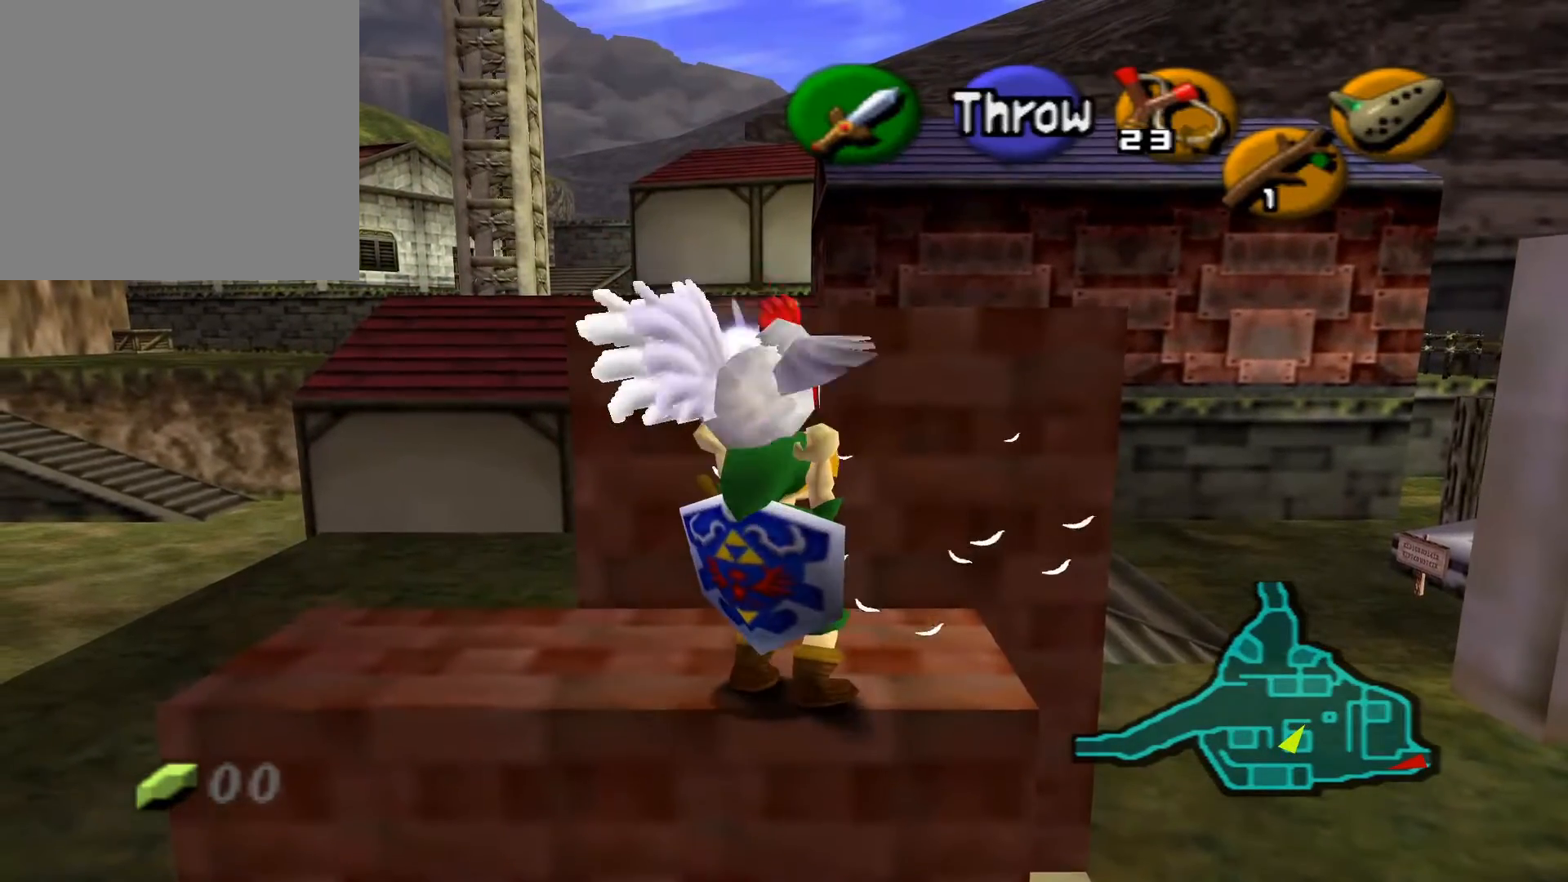
{"buttons": [], "left_stick": "up", "right_stick": "center", "events": [[133, "left_stick", "up"]]}
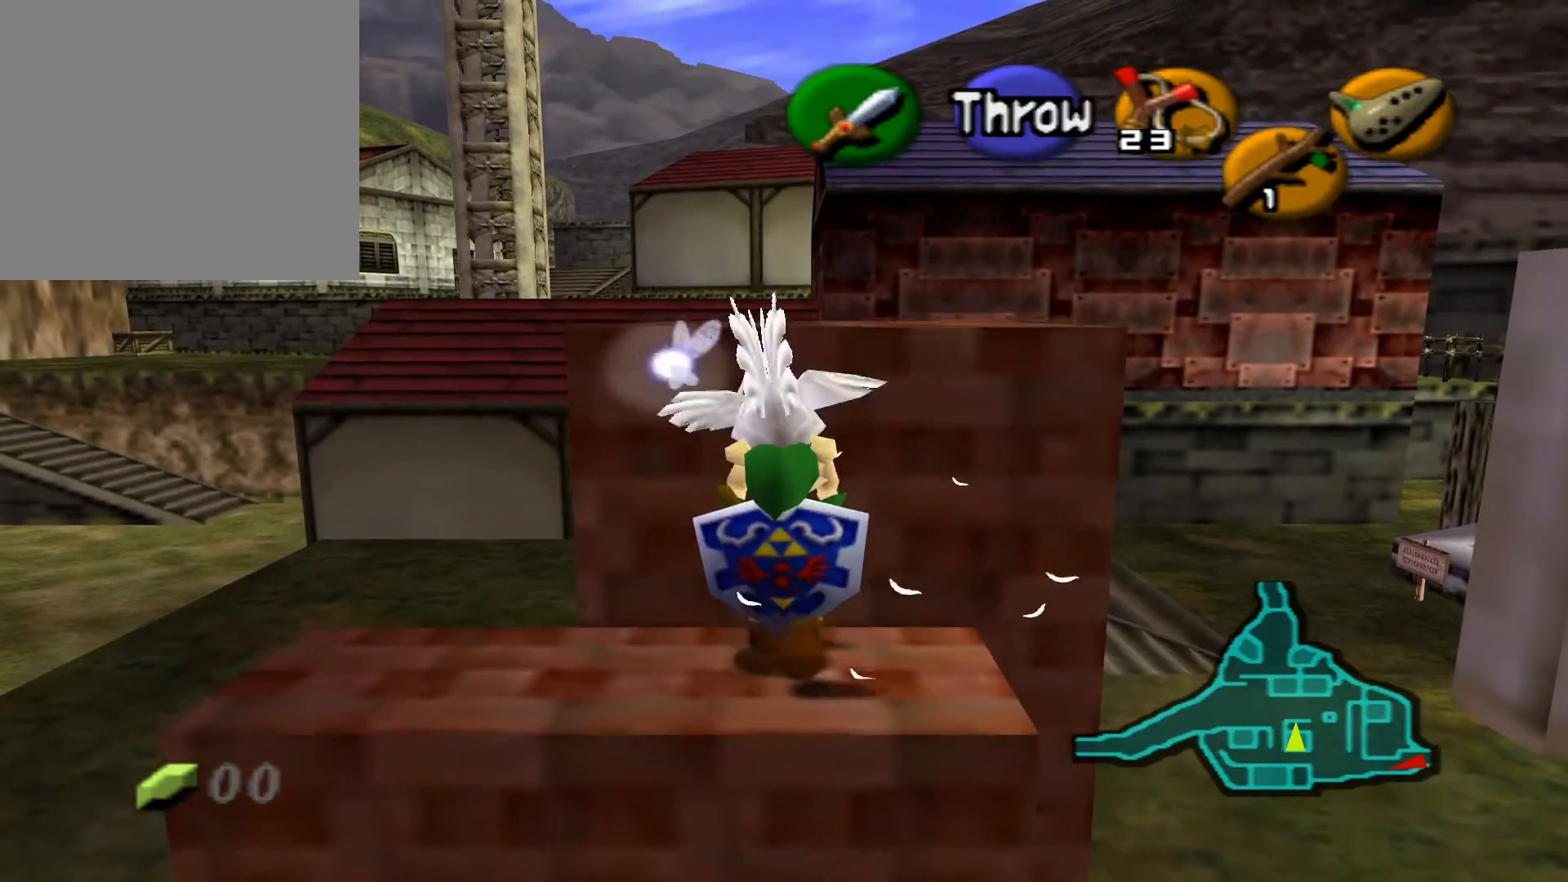
{"buttons": [], "left_stick": "center", "right_stick": "center", "events": [[83, "left_stick", "center"]]}
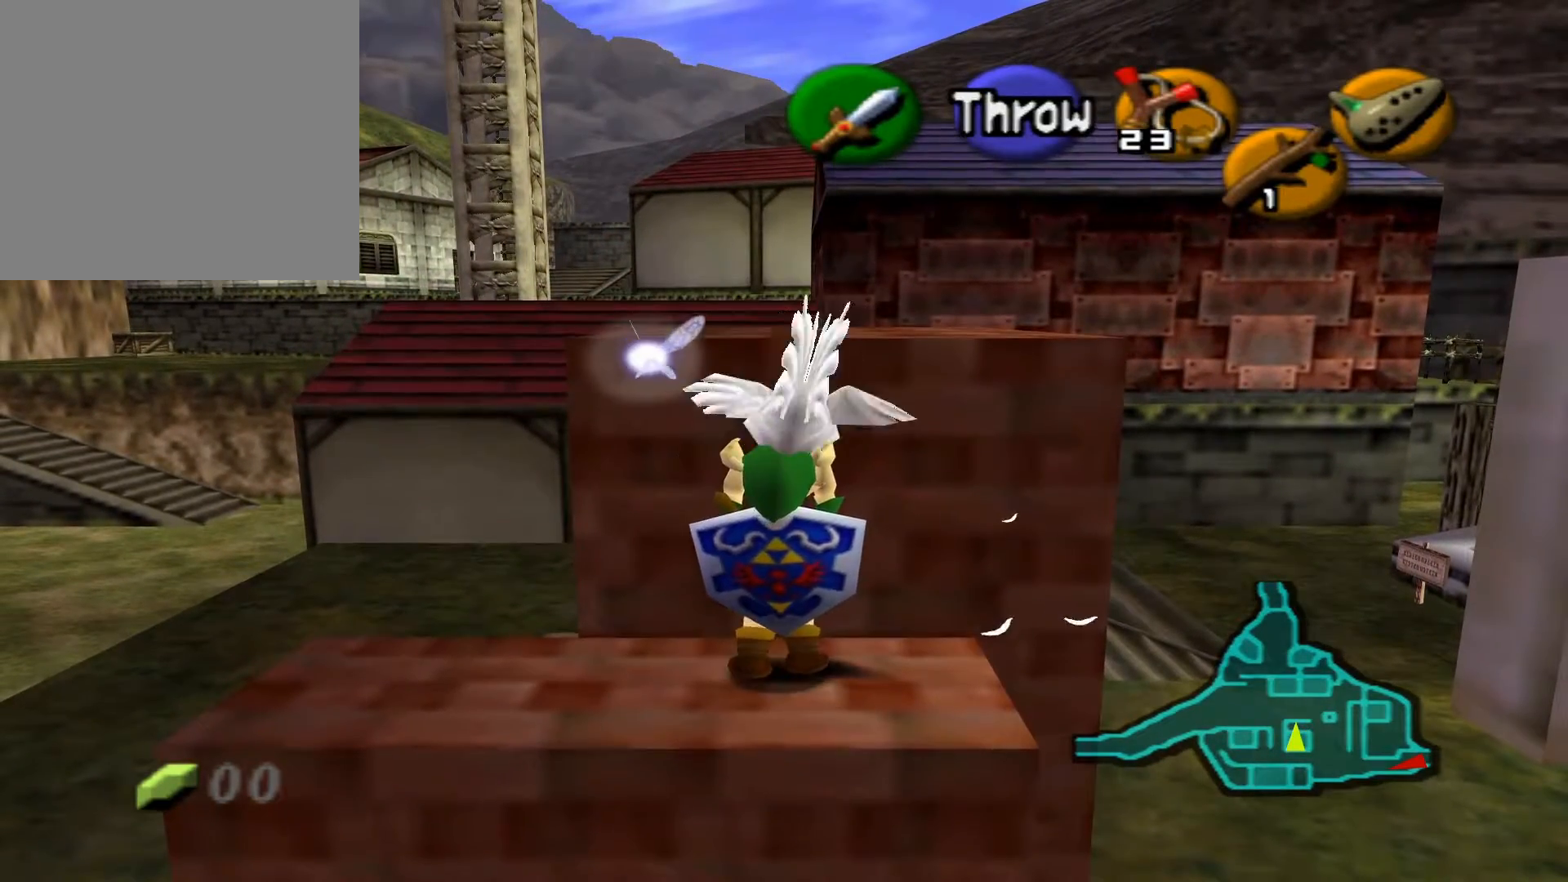
{"buttons": [], "left_stick": "up", "right_stick": "center", "events": [[17, "A", "down"], [50, "left_stick", "up"], [100, "A", "up"]]}
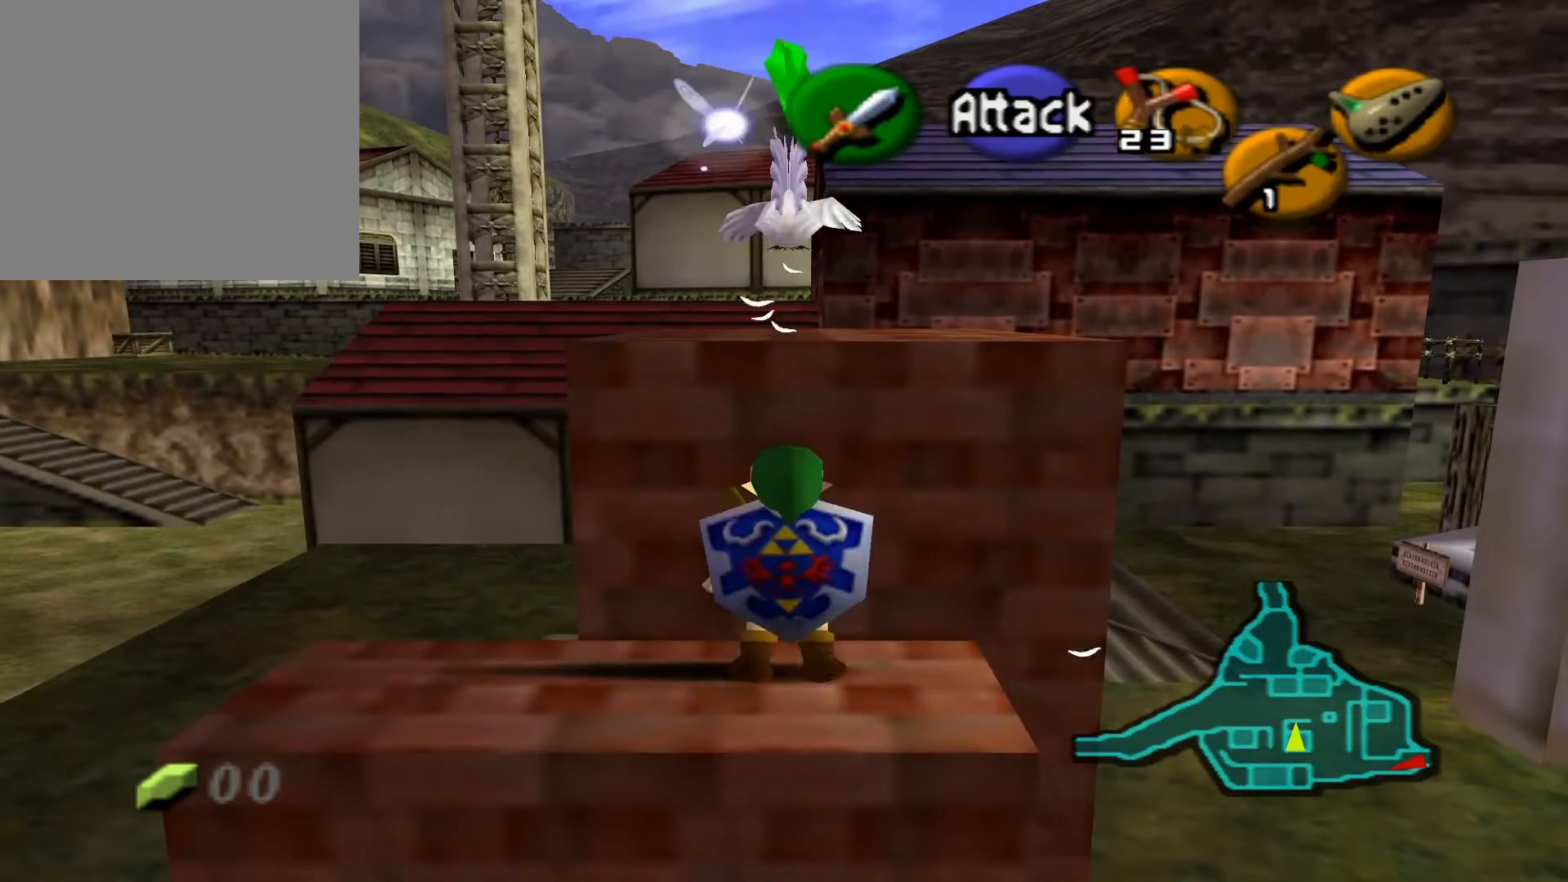
{"buttons": [], "left_stick": "up", "right_stick": "center", "events": [[150, "A", "down"], [217, "A", "up"], [350, "A", "down"], [433, "A", "up"]]}
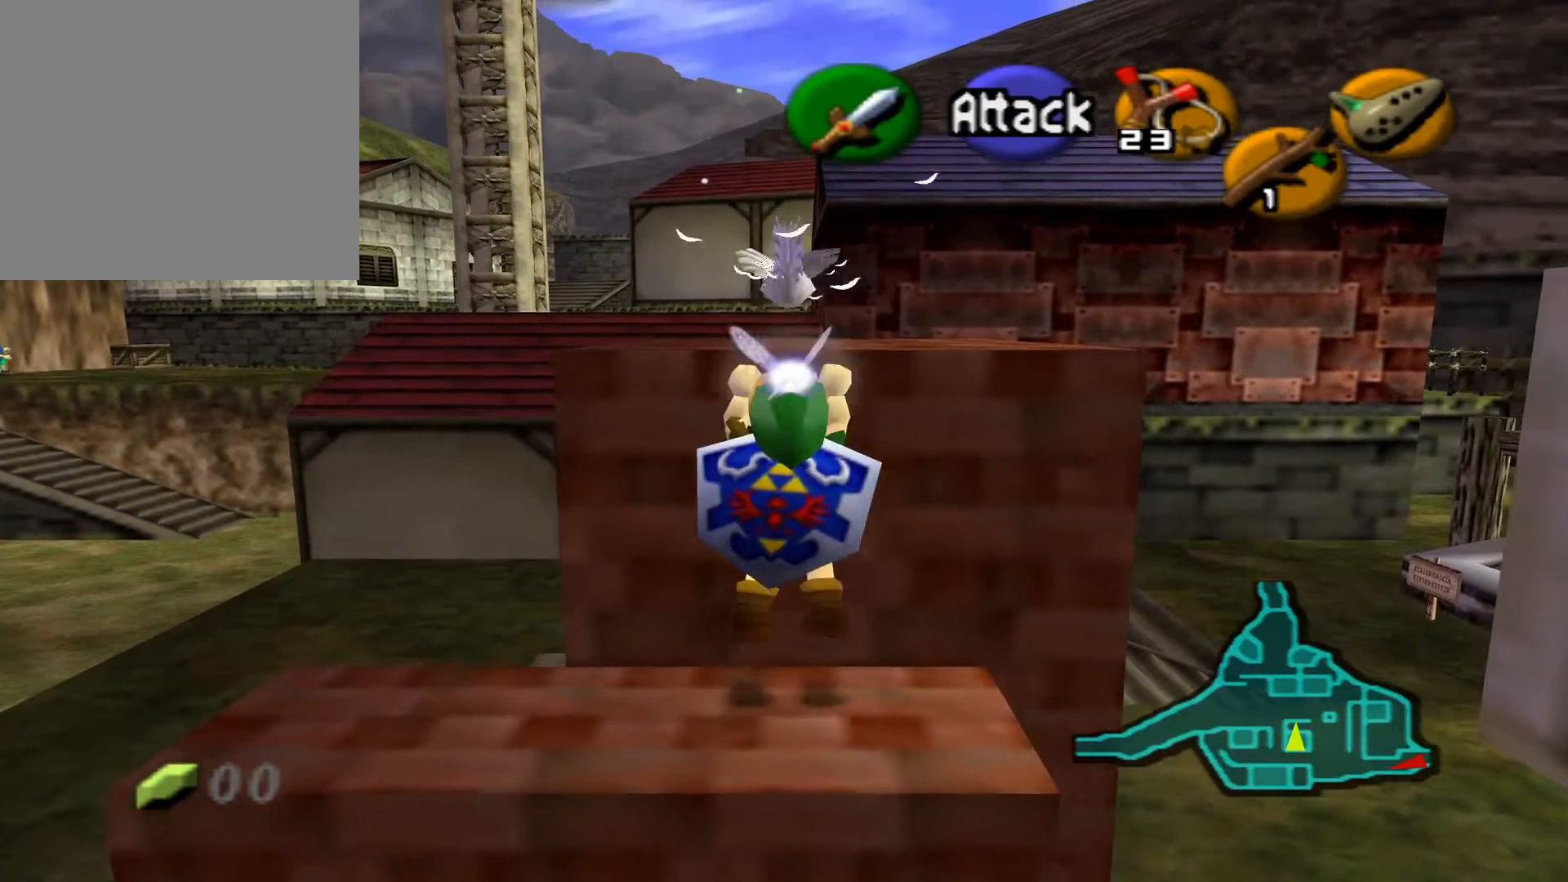
{"buttons": [], "left_stick": "up", "right_stick": "center", "events": []}
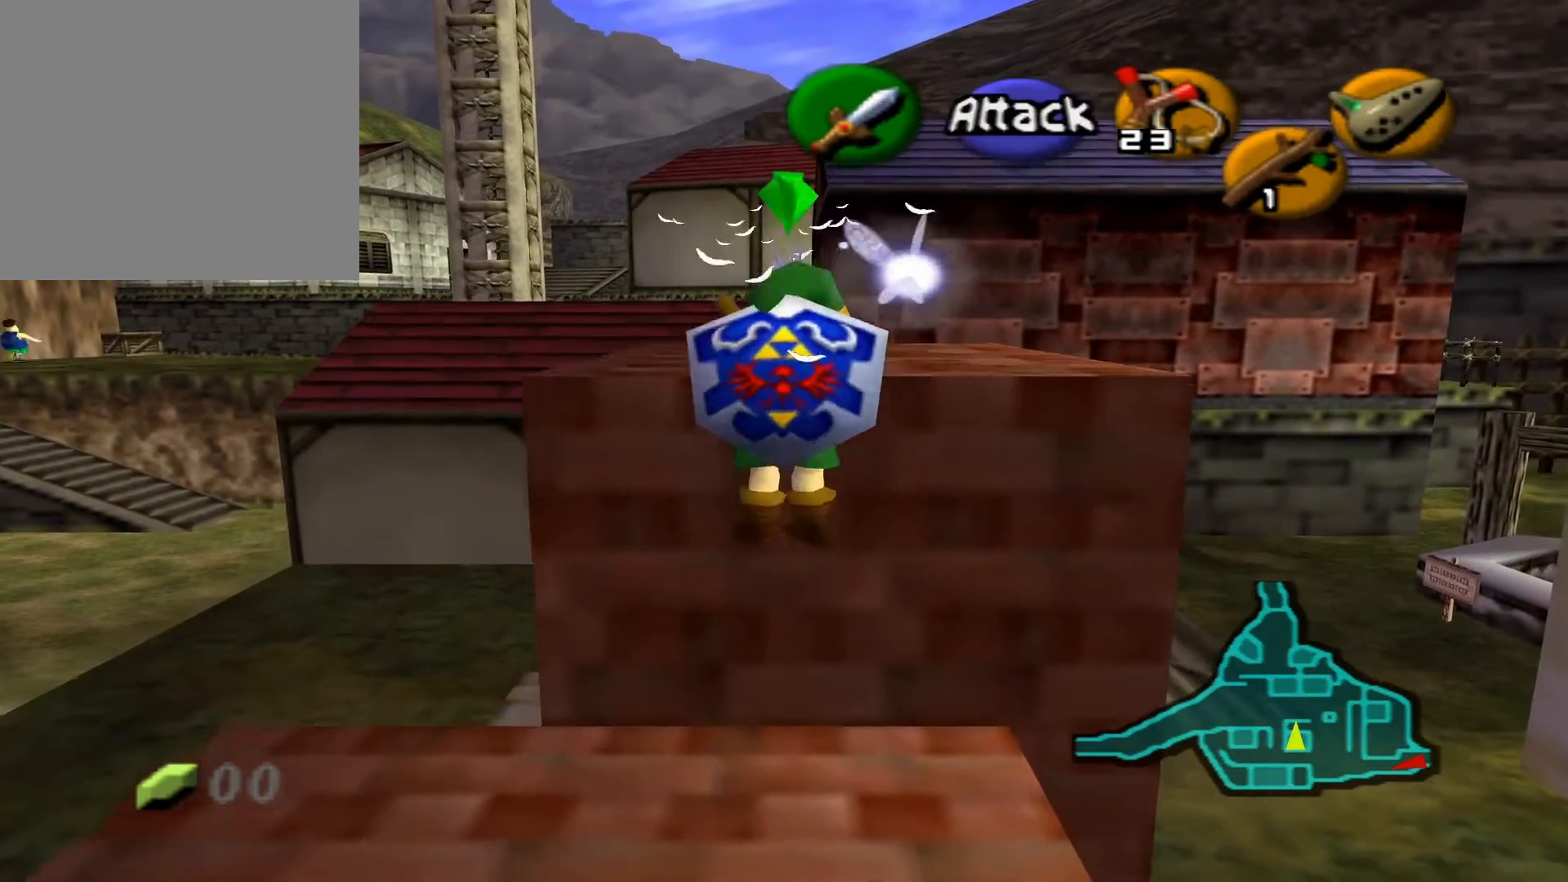
{"buttons": [], "left_stick": "up", "right_stick": "center", "events": []}
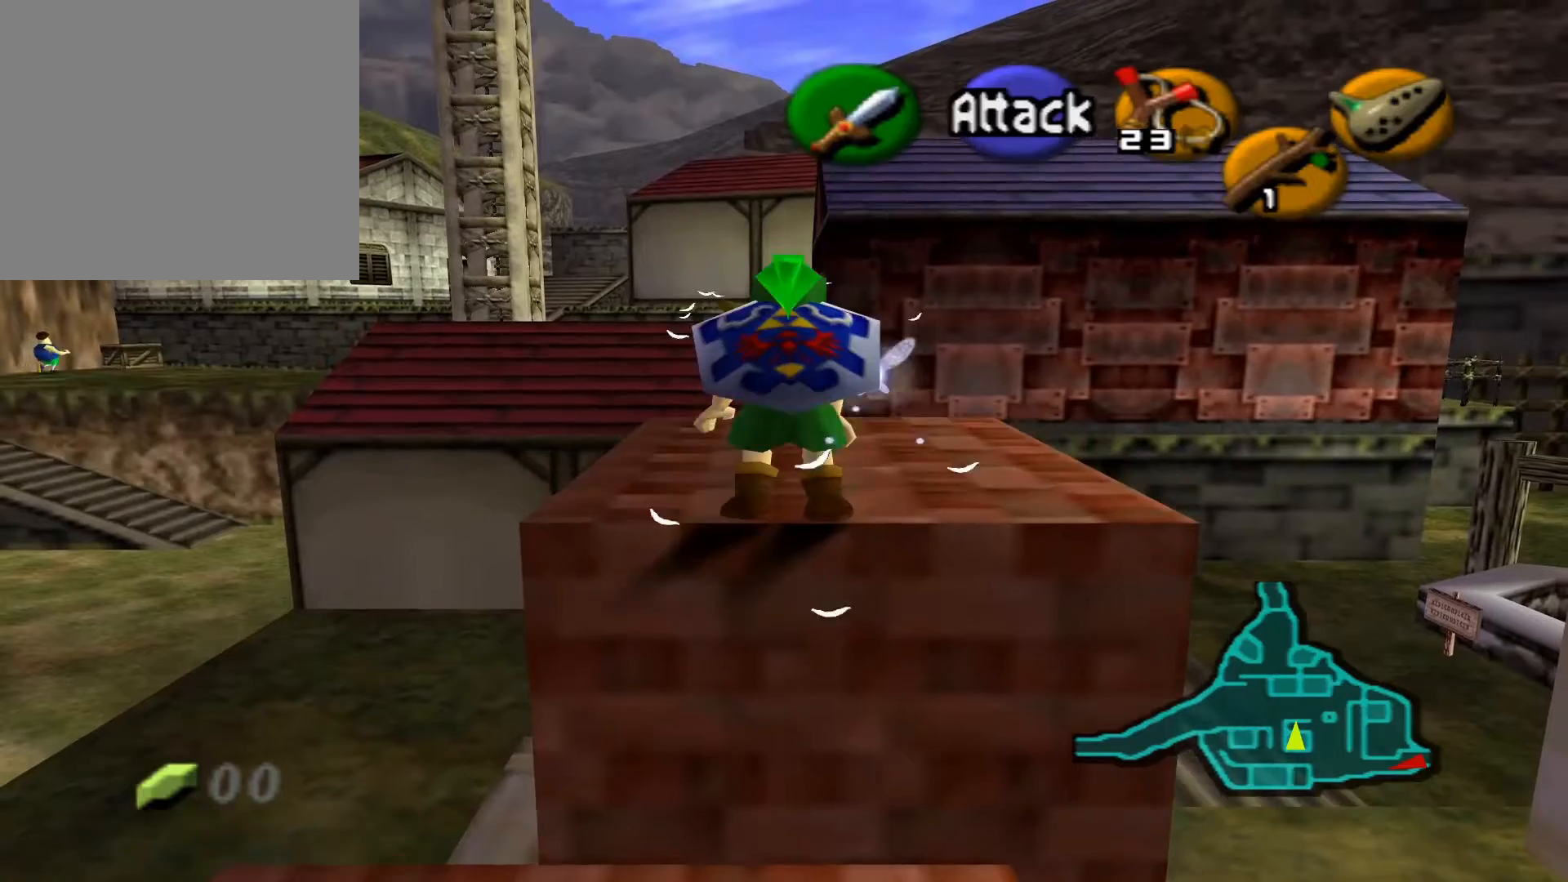
{"buttons": [], "left_stick": "center", "right_stick": "center", "events": [[433, "left_stick", "center"]]}
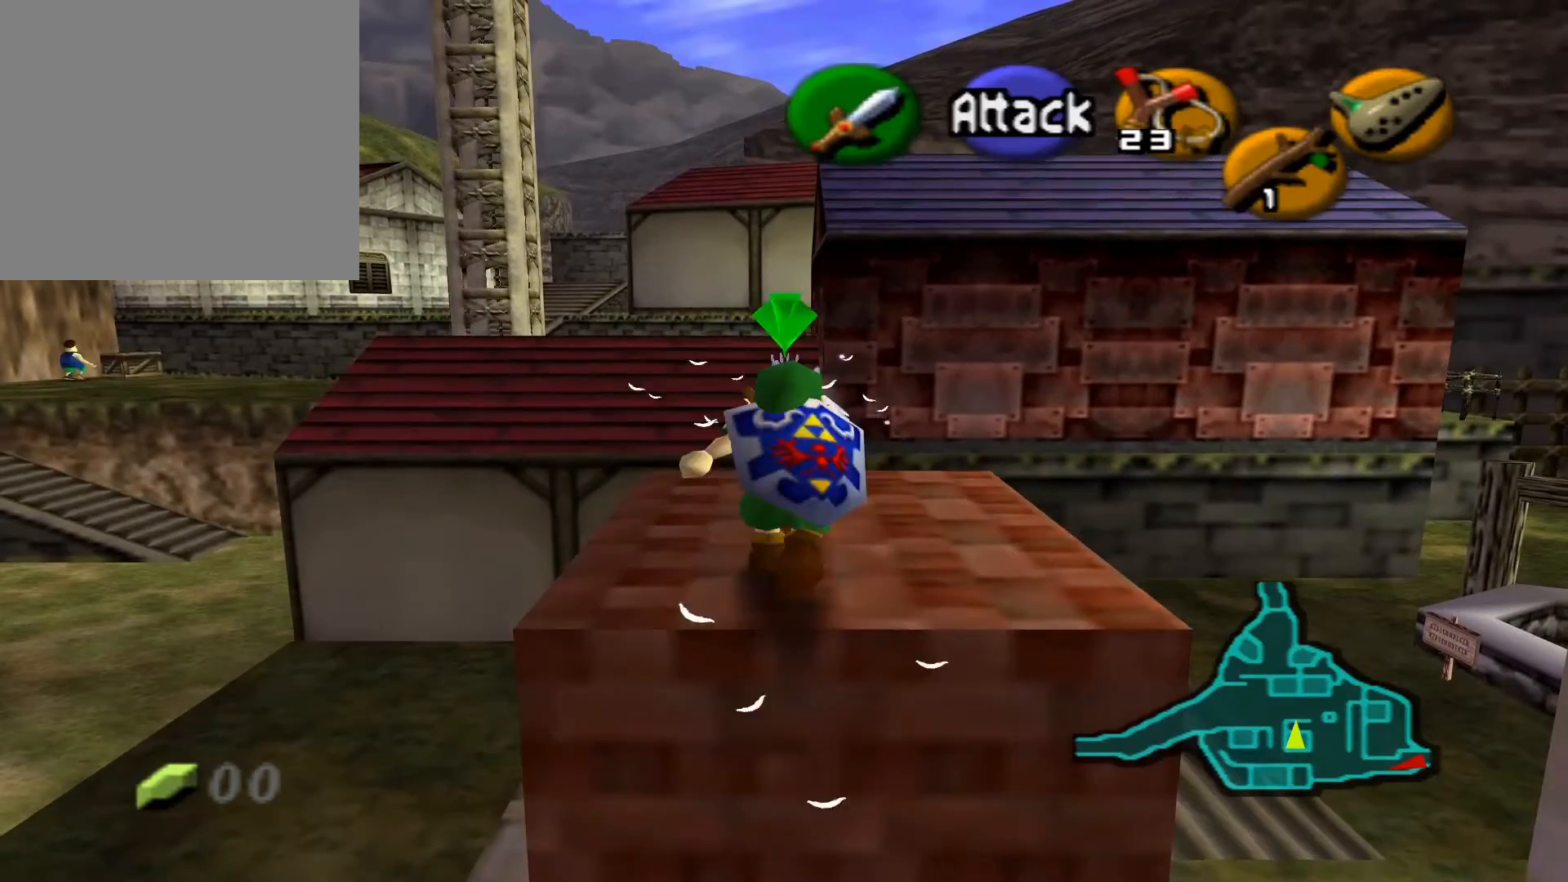
{"buttons": [], "left_stick": "center", "right_stick": "center", "events": [[250, "left_stick", "up"], [400, "left_stick", "center"]]}
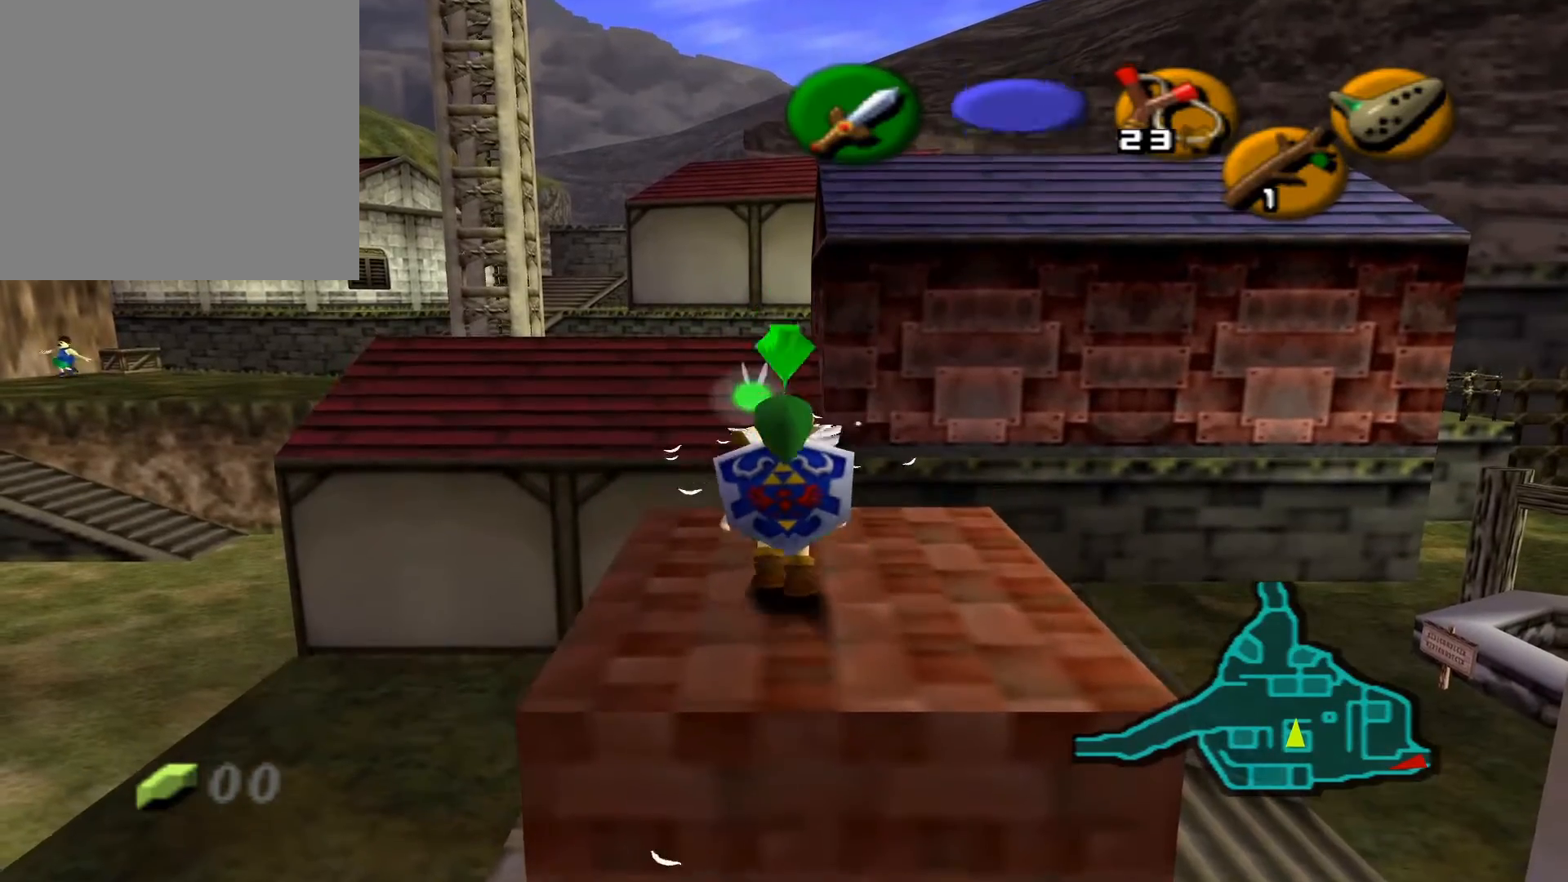
{"buttons": ["A"], "left_stick": "center", "right_stick": "center", "events": [[267, "left_stick", "up"], [367, "left_stick", "center"], [450, "A", "down"]]}
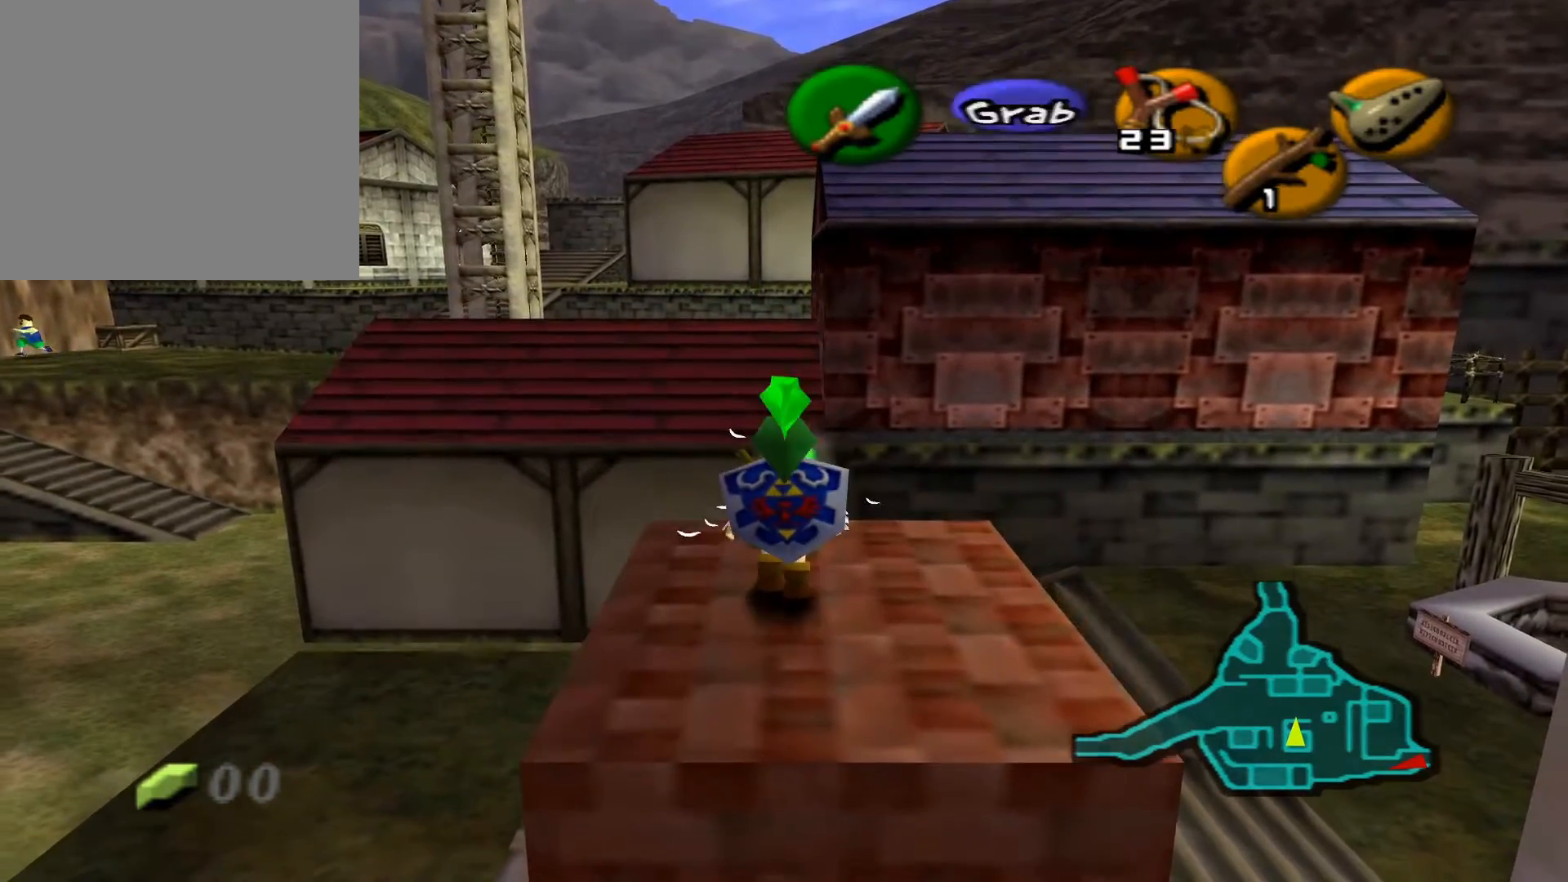
{"buttons": [], "left_stick": "center", "right_stick": "center", "events": [[17, "A", "up"]]}
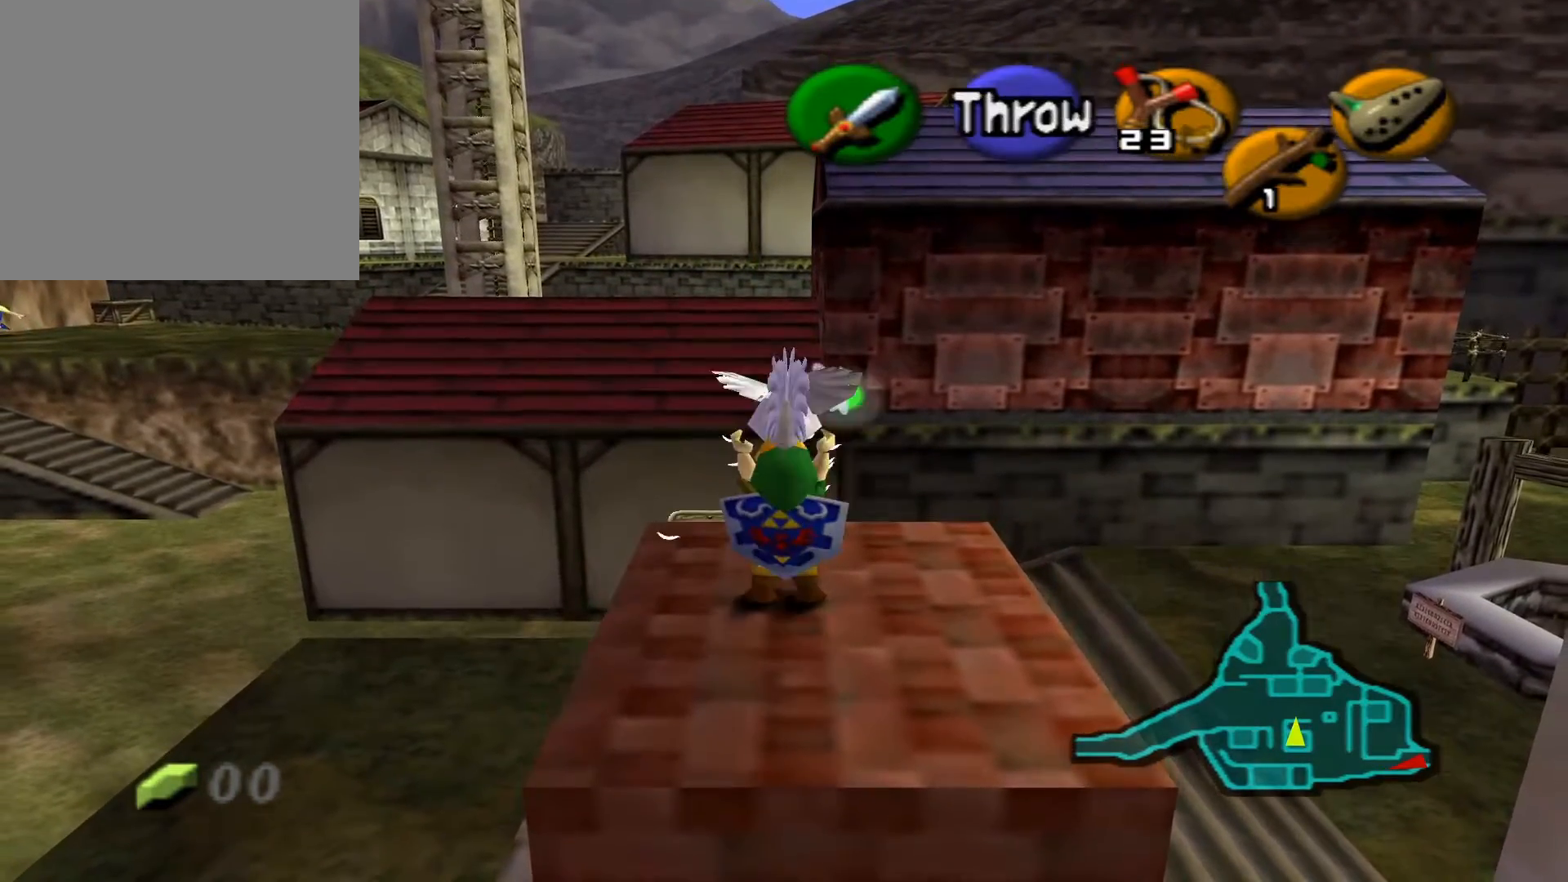
{"buttons": ["L2"], "left_stick": "center", "right_stick": "center", "events": [[267, "left_stick", "right"], [367, "left_stick", "center"], [500, "L2", "down"]]}
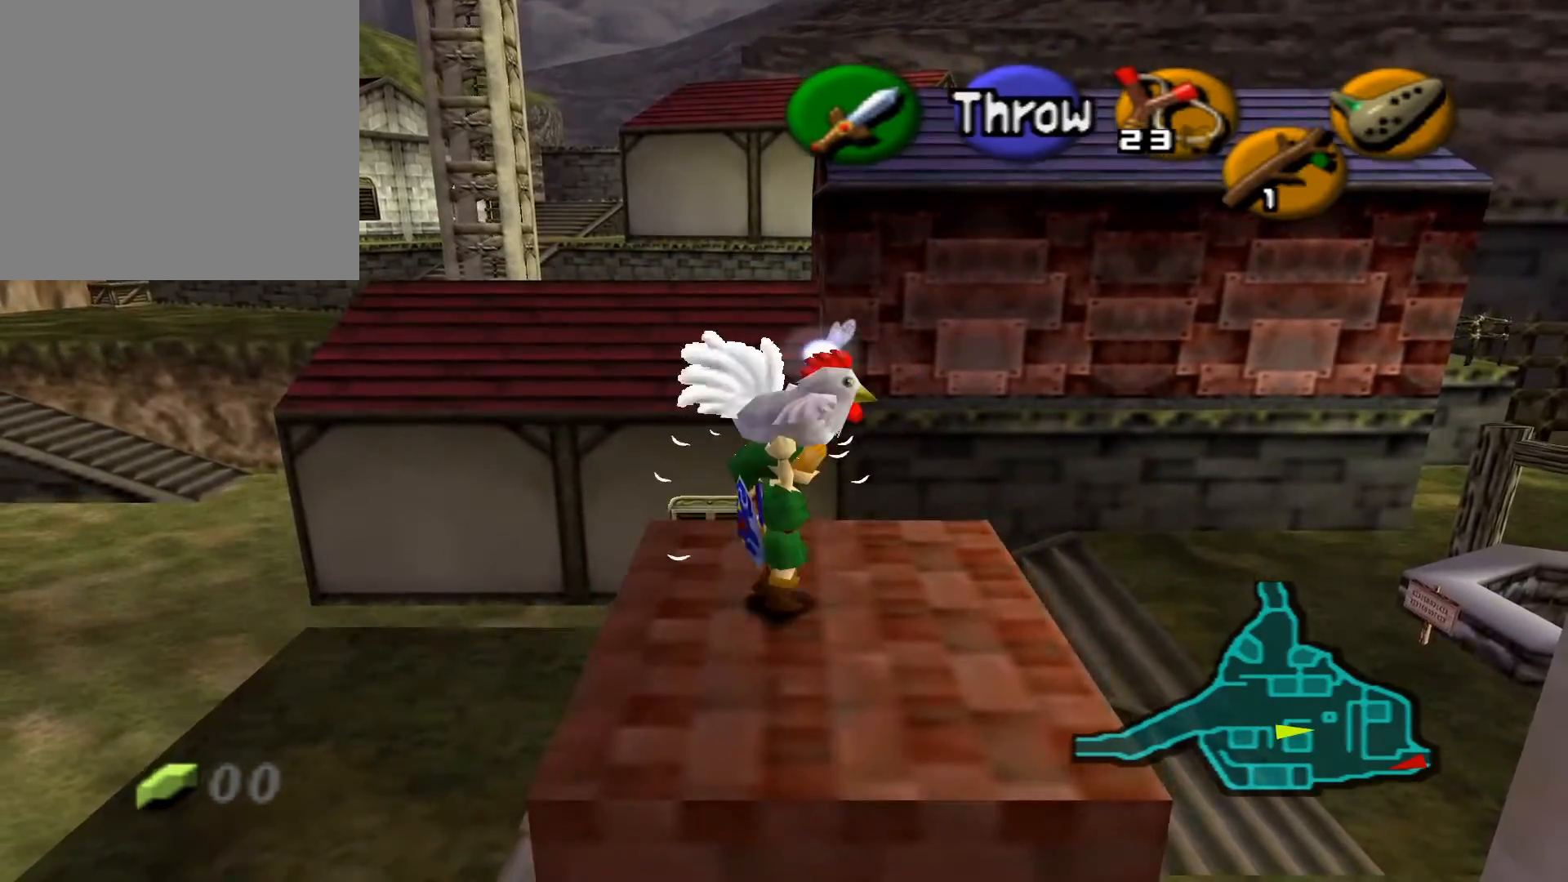
{"buttons": [], "left_stick": "center", "right_stick": "center", "events": [[117, "L2", "up"]]}
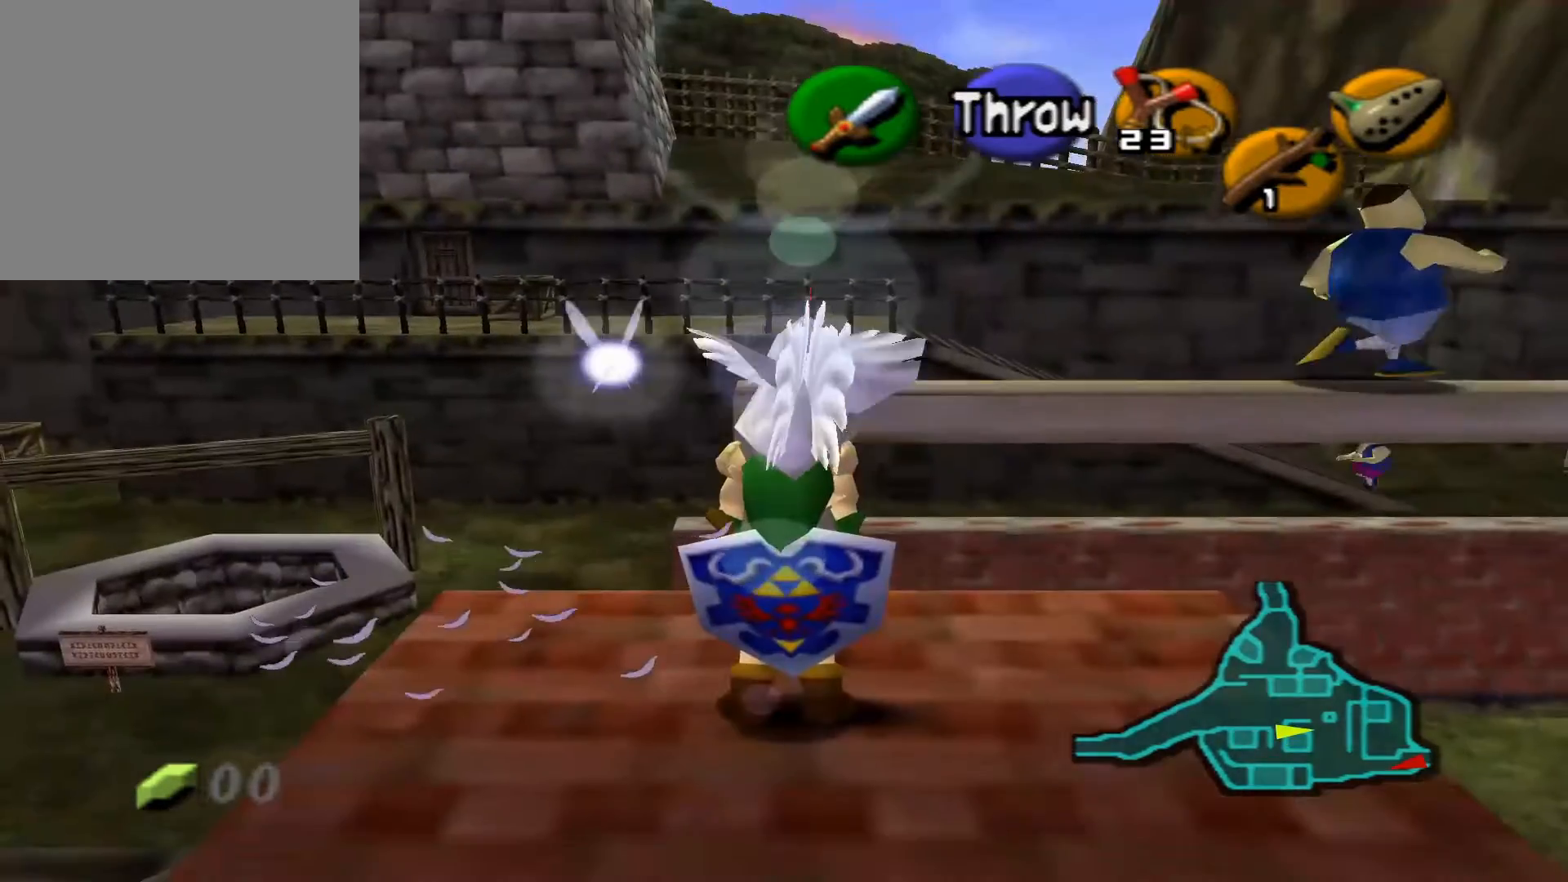
{"buttons": [], "left_stick": "center", "right_stick": "center", "events": [[350, "left_stick", "right"], [450, "left_stick", "center"]]}
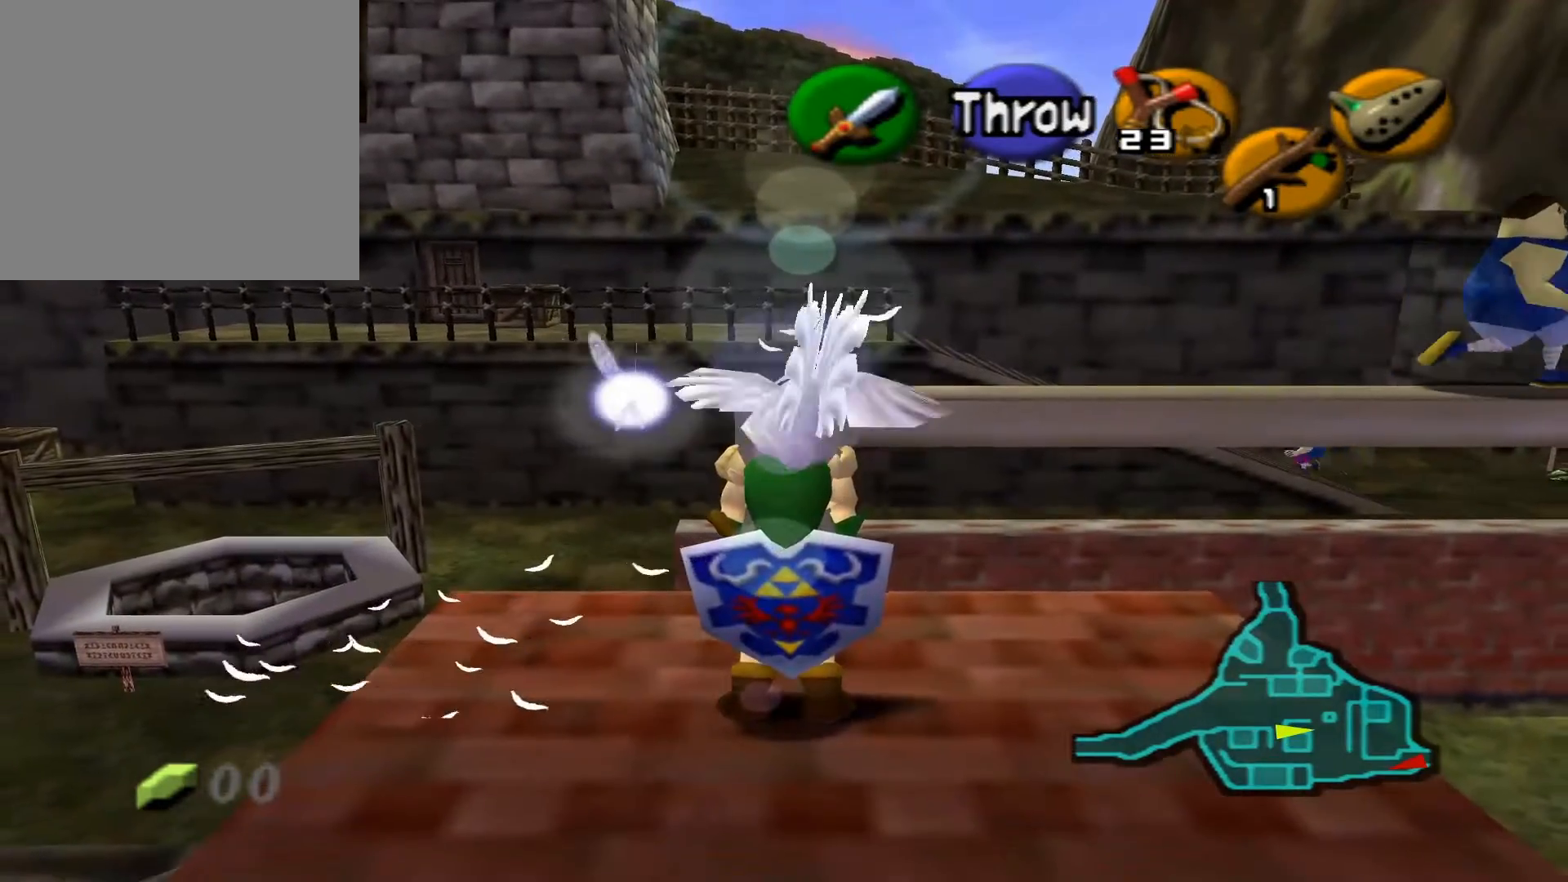
{"buttons": [], "left_stick": "center", "right_stick": "center", "events": [[167, "left_stick", "right"], [300, "left_stick", "center"]]}
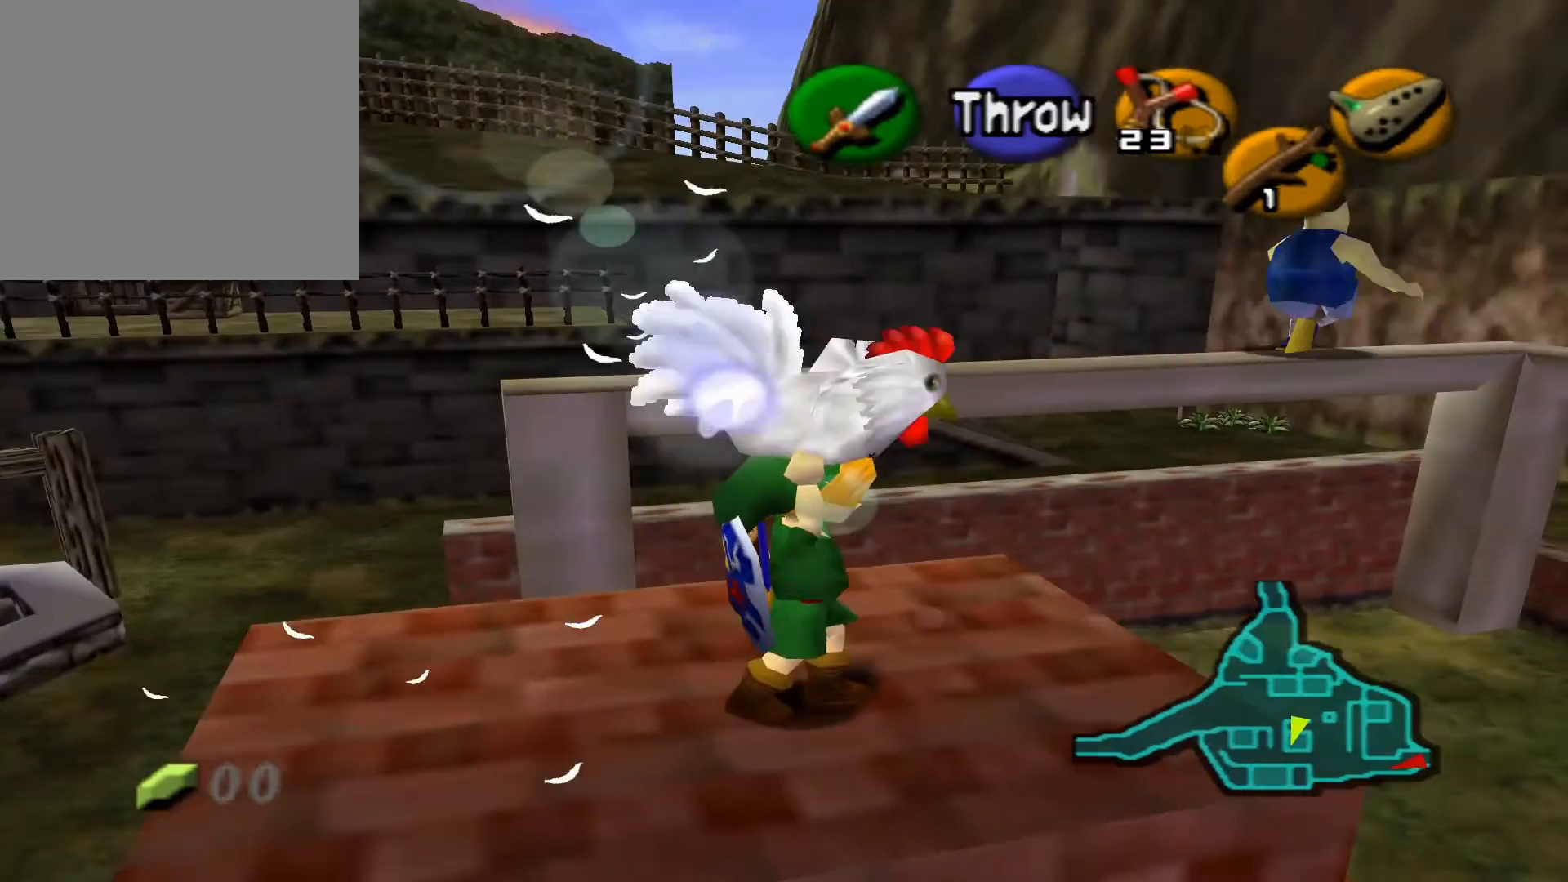
{"buttons": [], "left_stick": "center", "right_stick": "center", "events": [[183, "left_stick", "right"], [283, "left_stick", "center"]]}
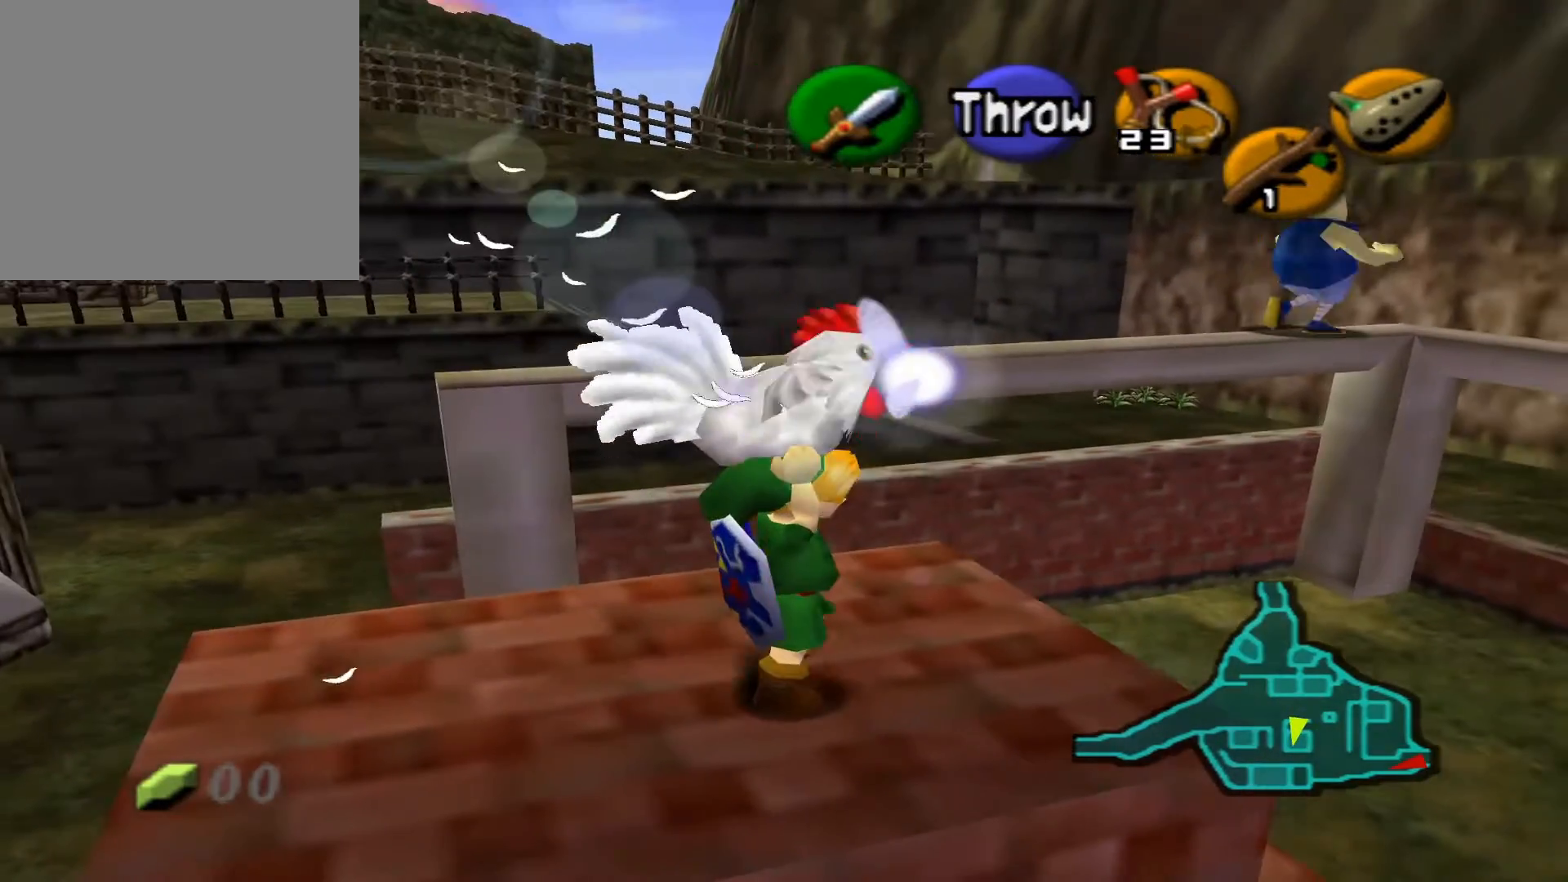
{"buttons": [], "left_stick": "center", "right_stick": "center", "events": []}
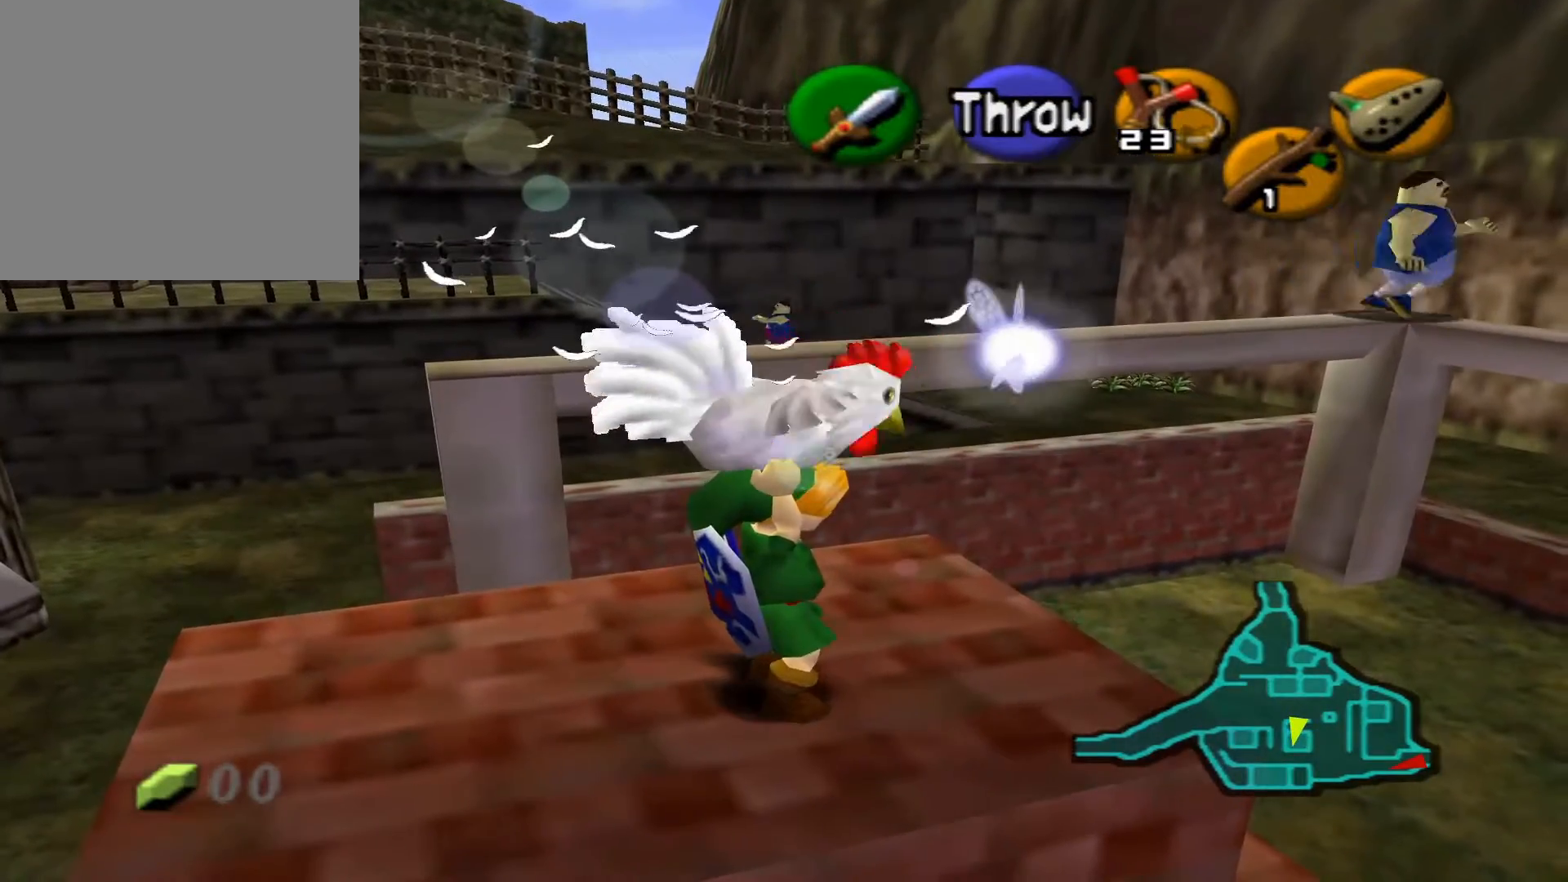
{"buttons": [], "left_stick": "center", "right_stick": "center", "events": []}
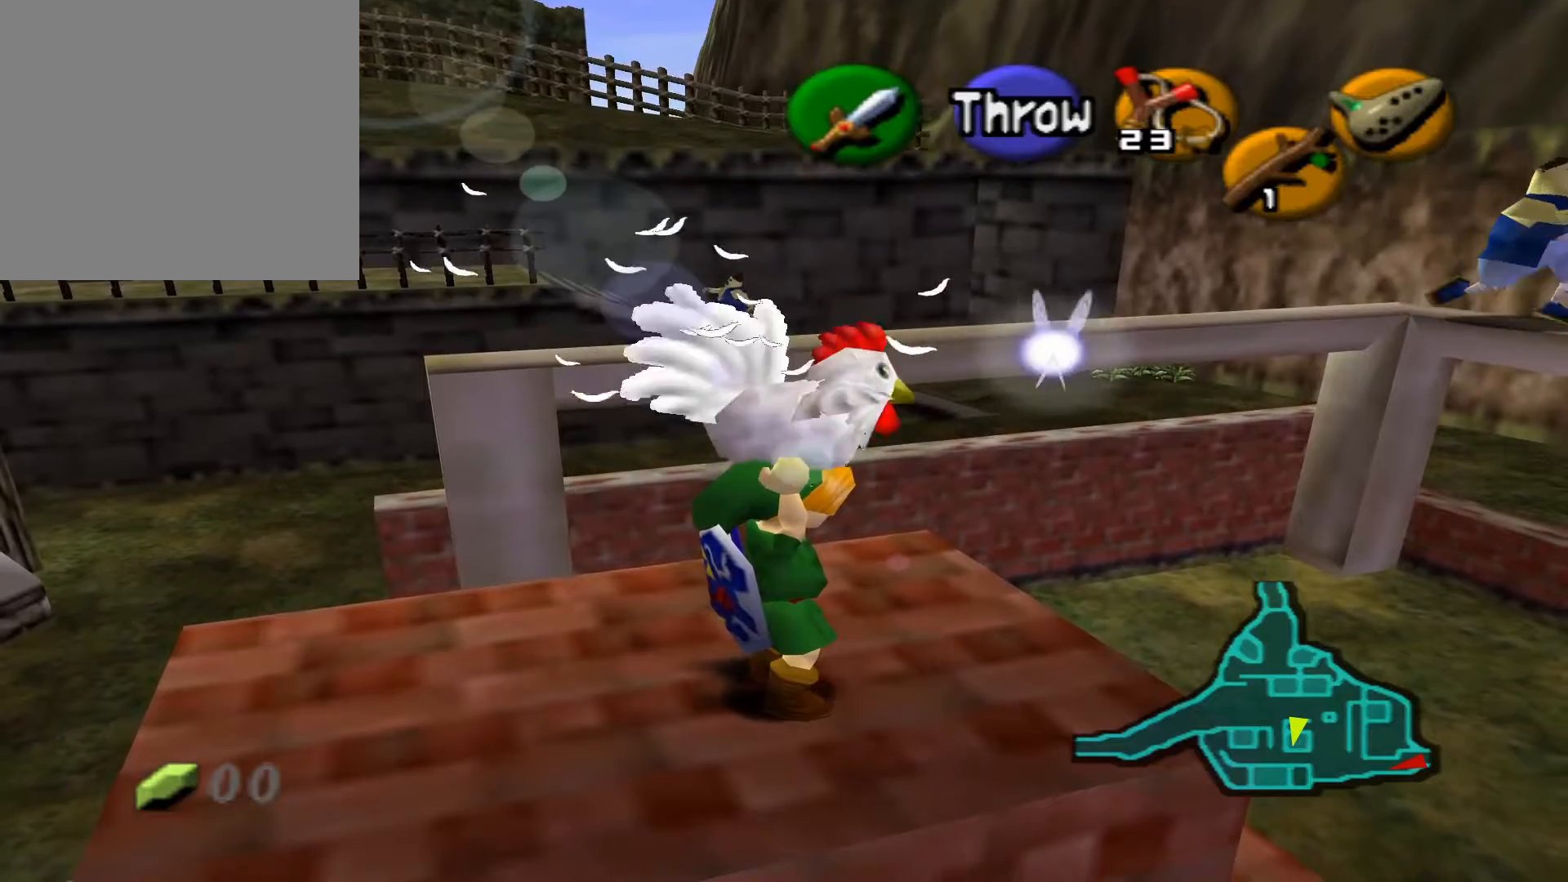
{"buttons": [], "left_stick": "center", "right_stick": "center", "events": [[17, "L2", "down"], [167, "L2", "up"]]}
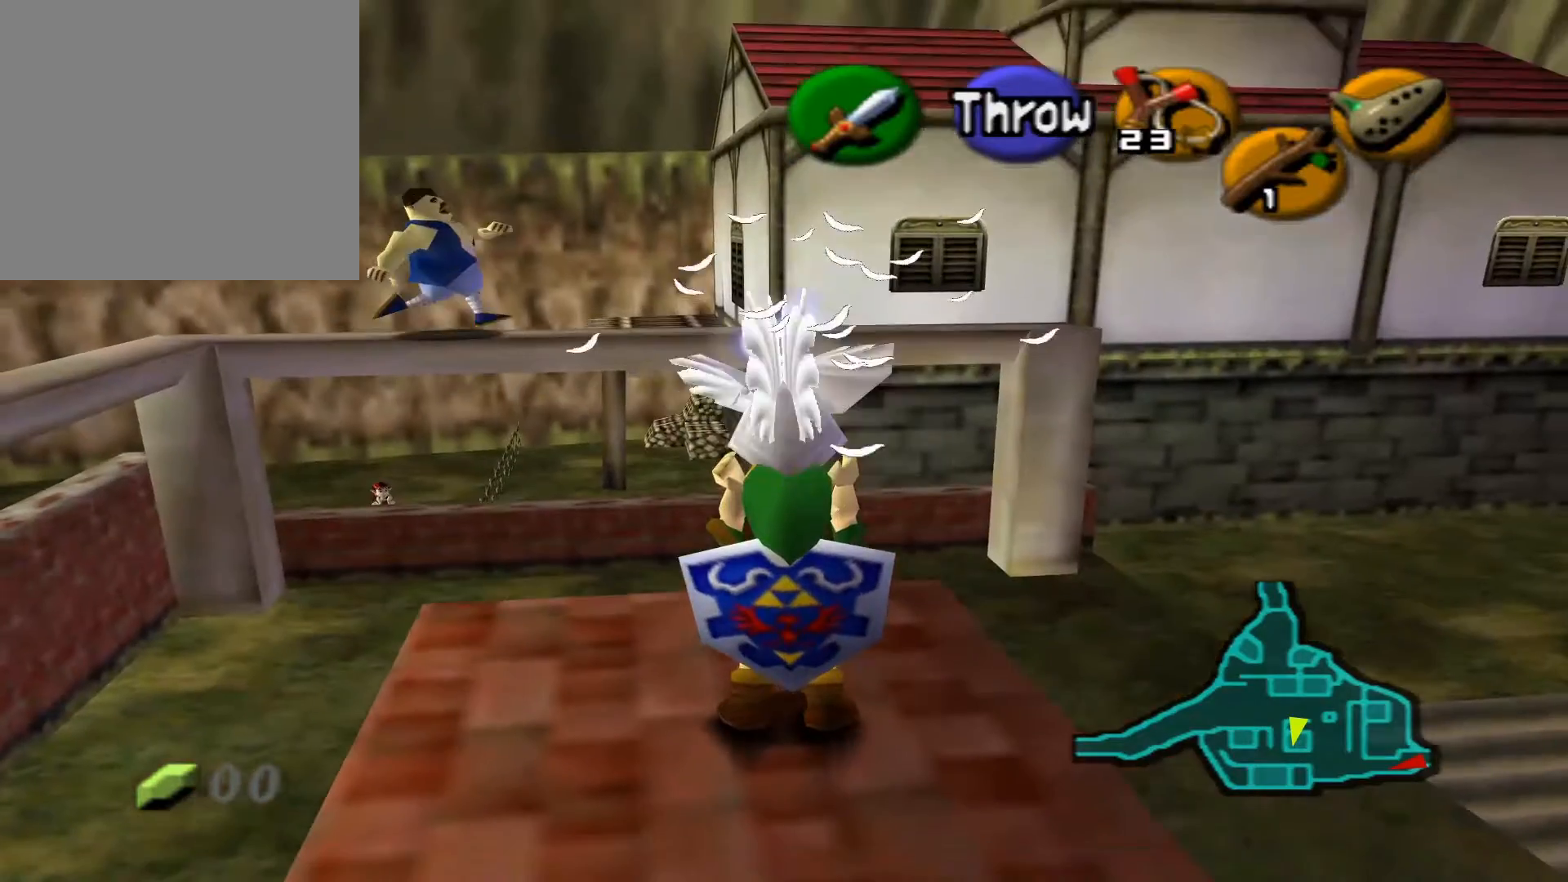
{"buttons": [], "left_stick": "left", "right_stick": "center", "events": [[483, "left_stick", "left"]]}
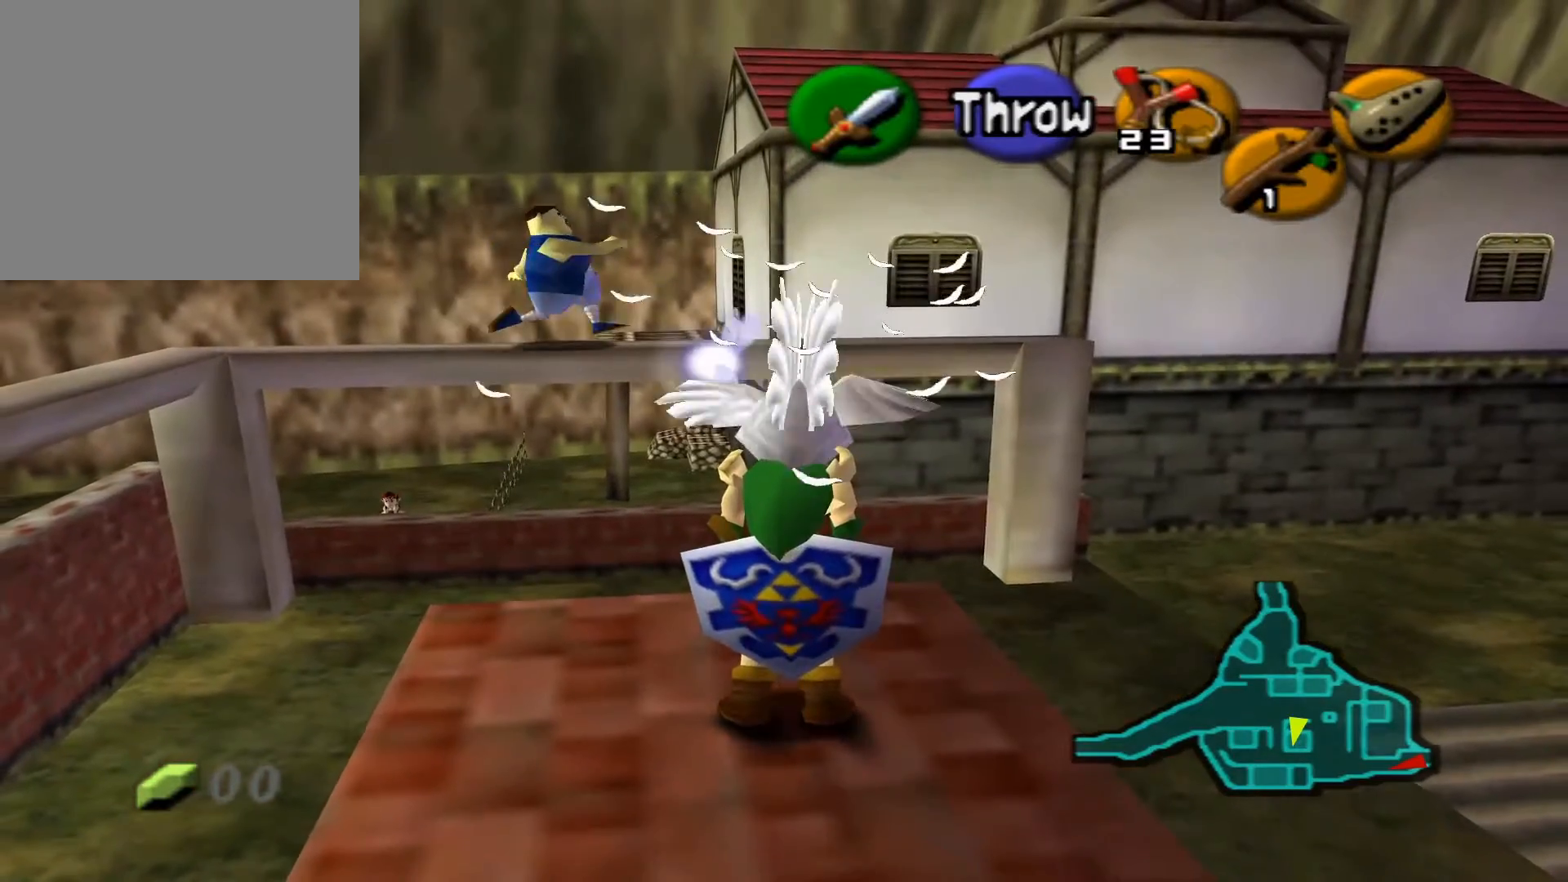
{"buttons": ["L2"], "left_stick": "center", "right_stick": "center", "events": [[50, "left_stick", "center"], [500, "L2", "down"]]}
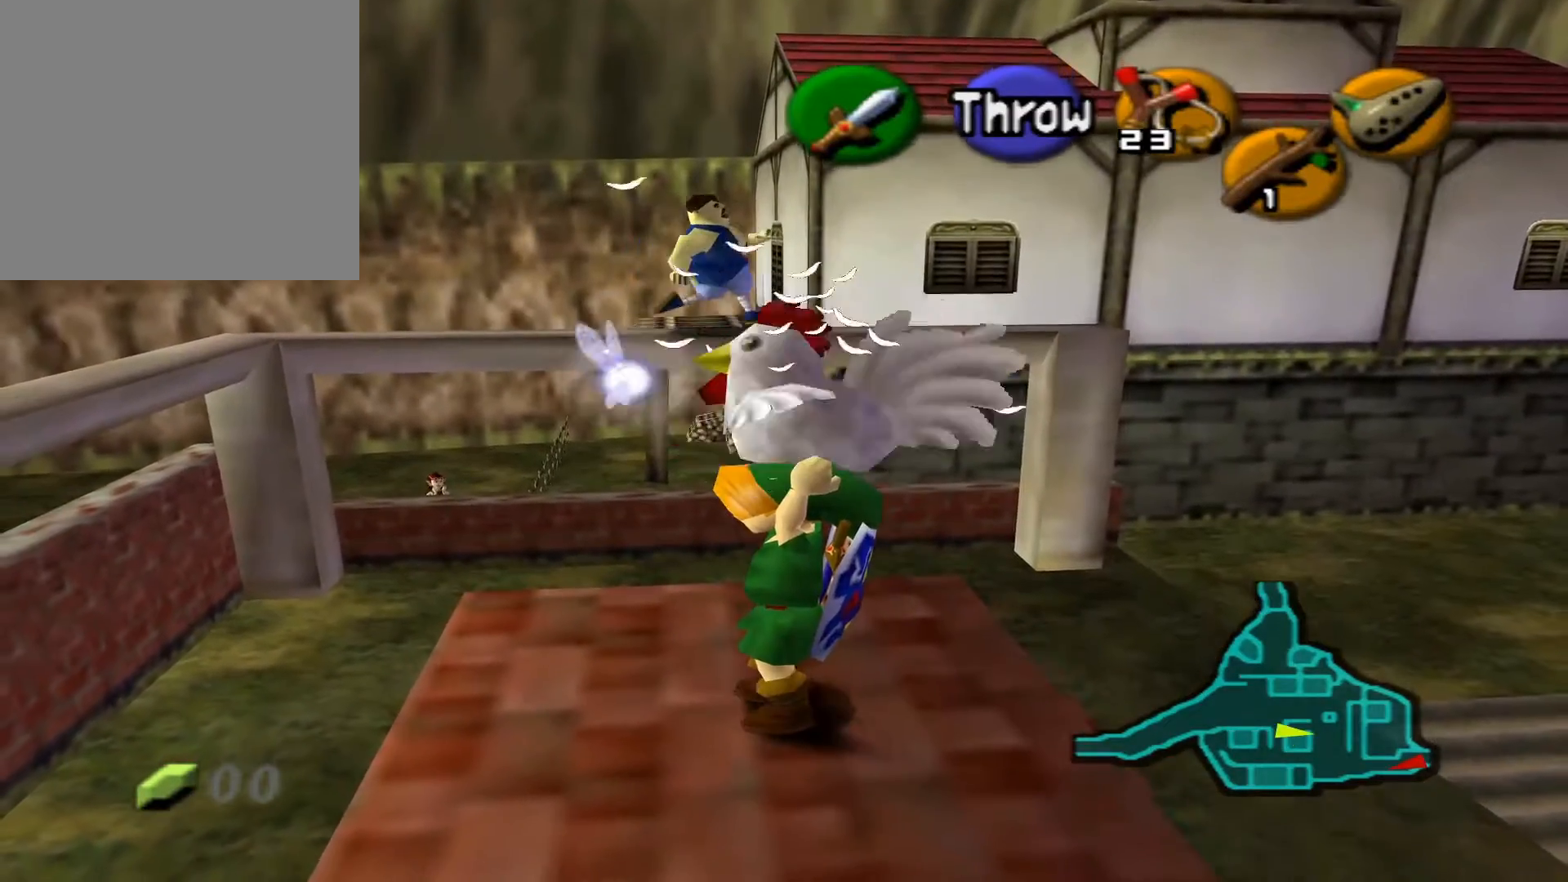
{"buttons": [], "left_stick": "center", "right_stick": "center", "events": [[67, "L2", "up"]]}
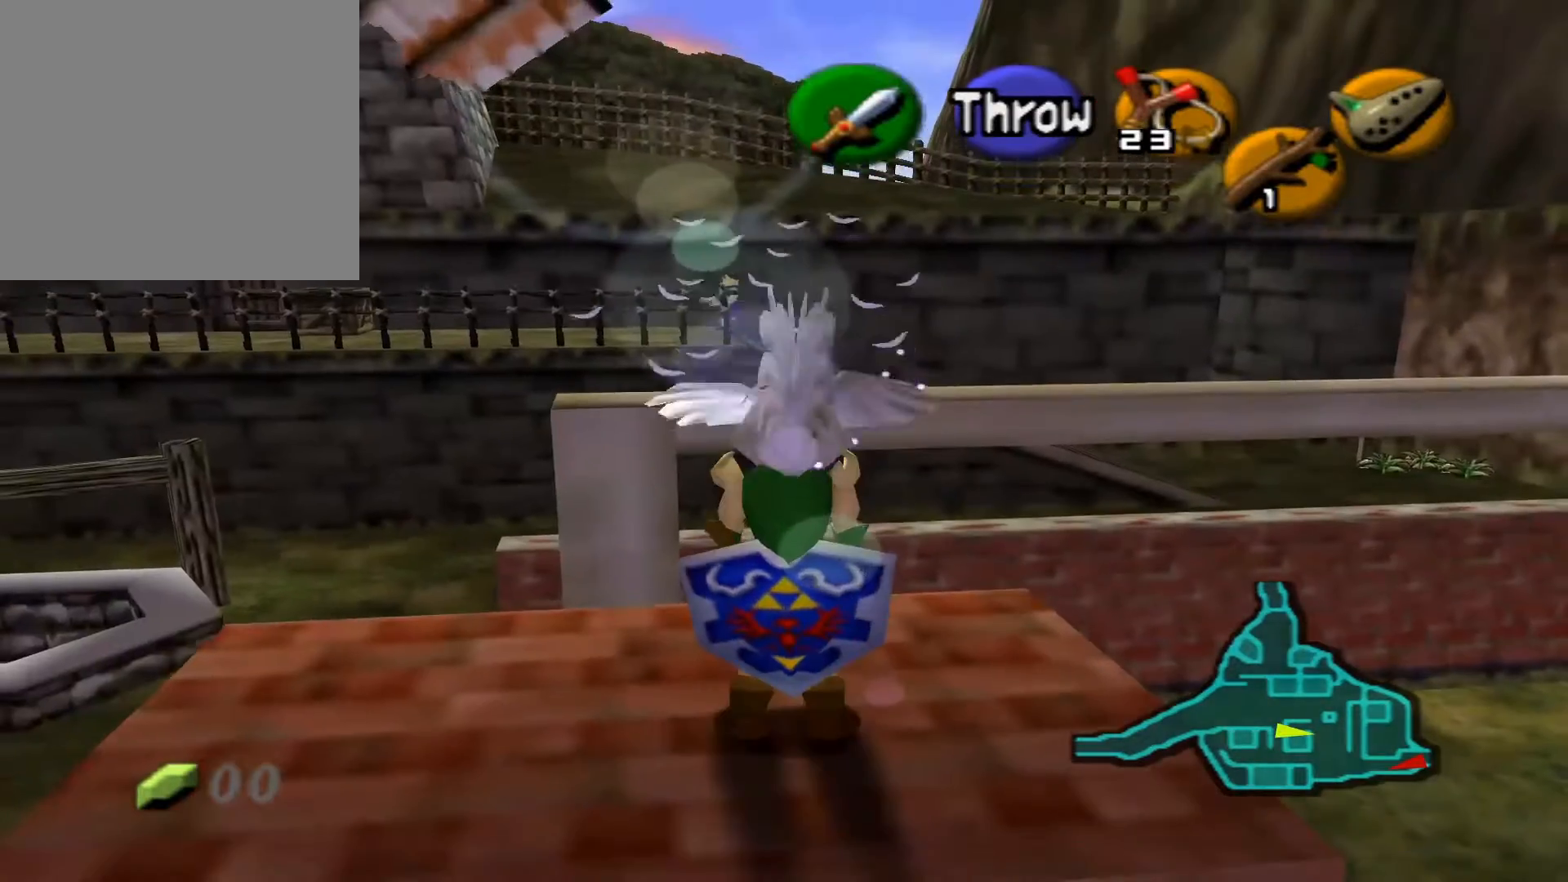
{"buttons": [], "left_stick": "center", "right_stick": "center", "events": []}
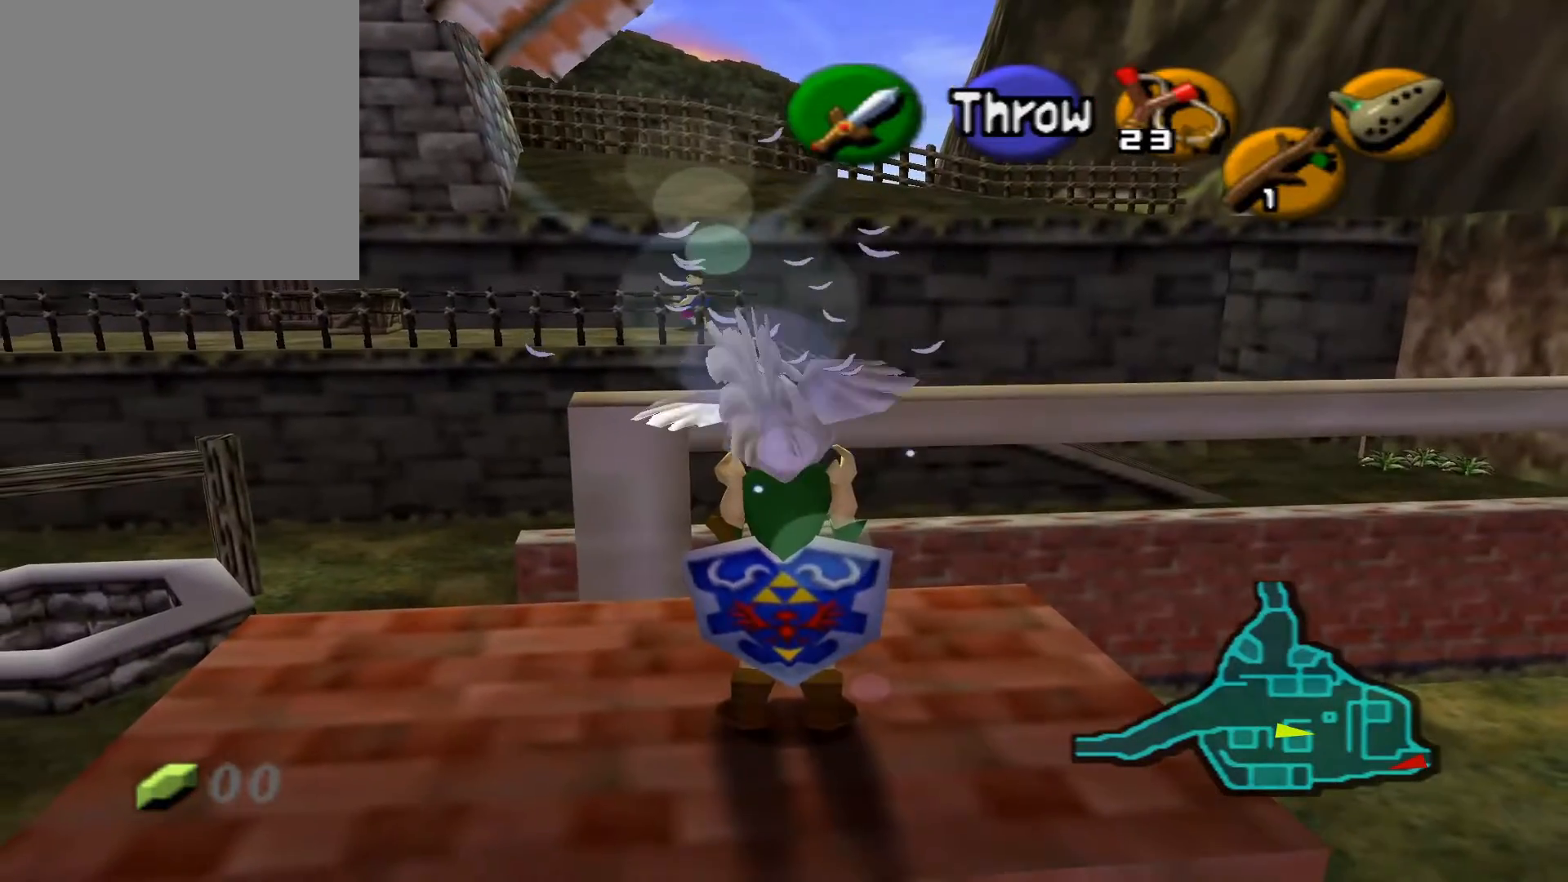
{"buttons": [], "left_stick": "center", "right_stick": "center", "events": [[67, "left_stick", "right"], [167, "left_stick", "center"], [383, "L2", "down"], [467, "L2", "up"]]}
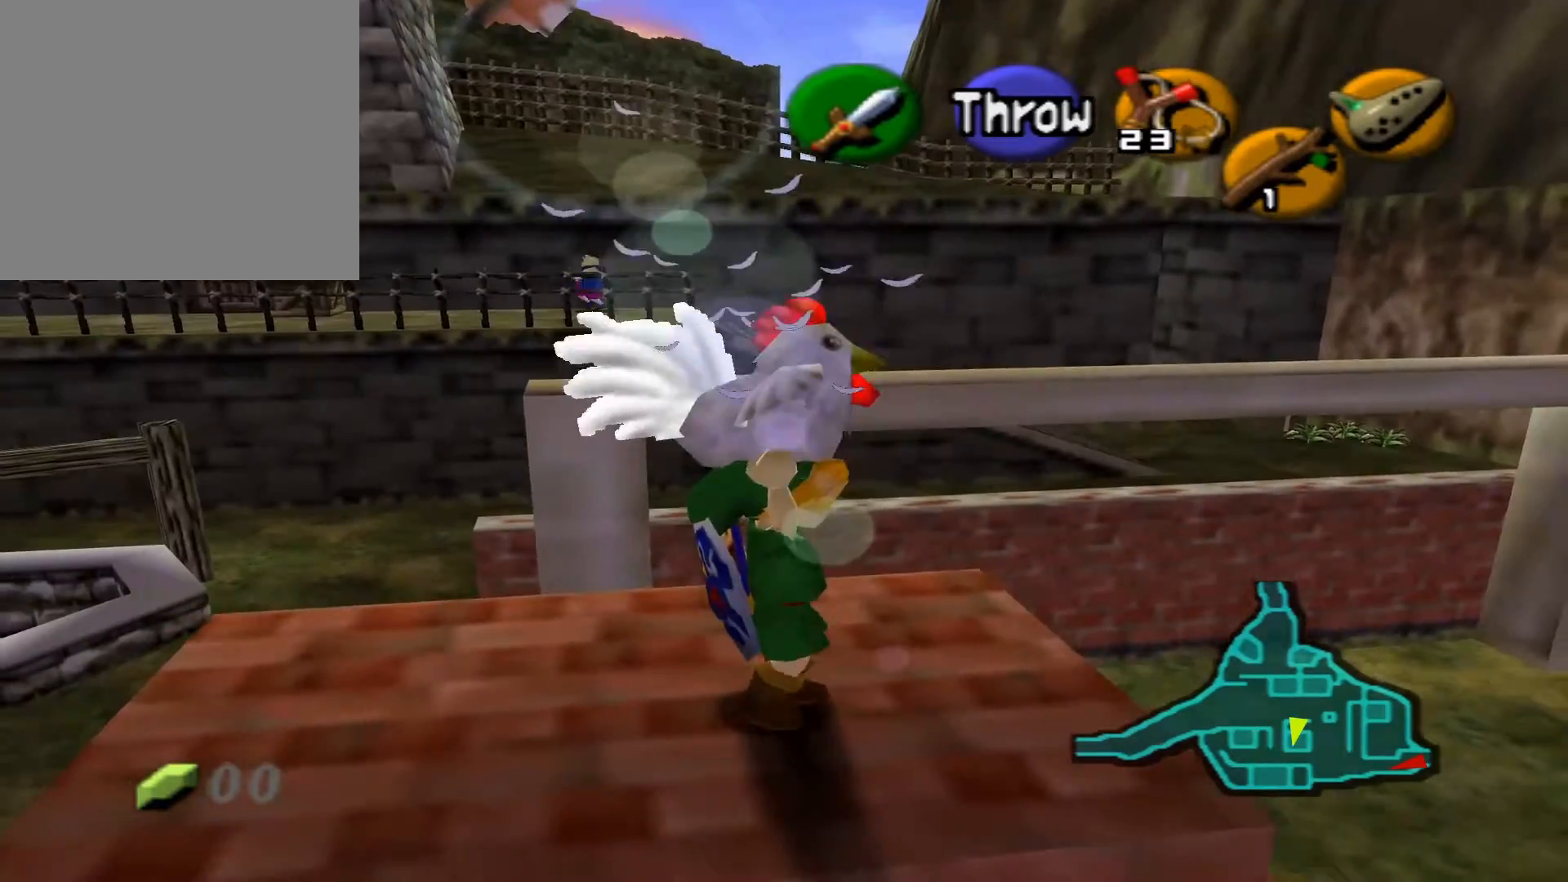
{"buttons": [], "left_stick": "center", "right_stick": "center", "events": []}
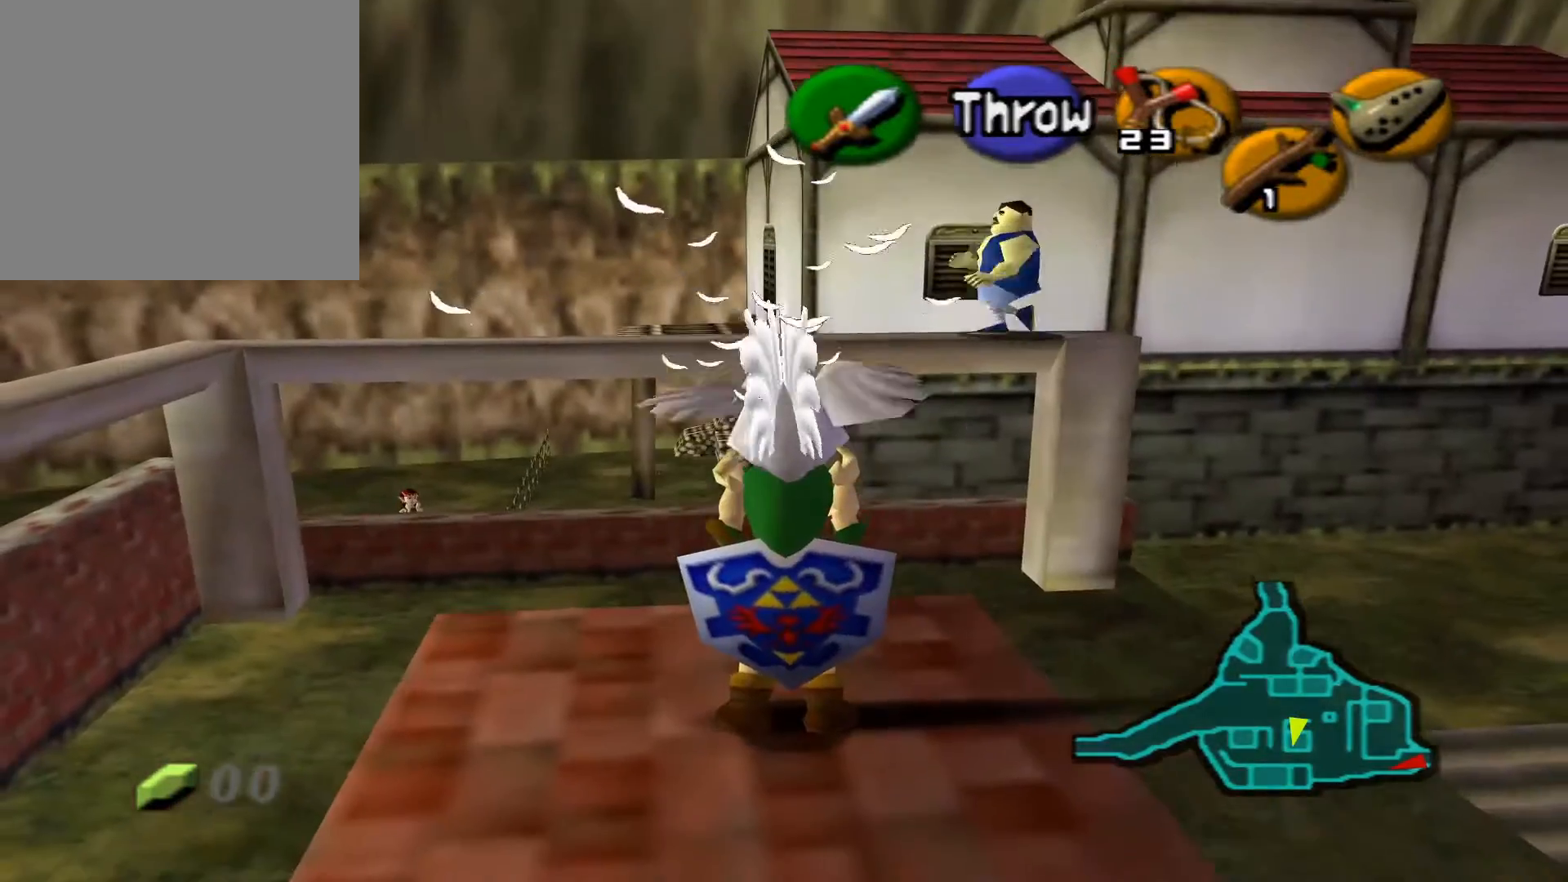
{"buttons": [], "left_stick": "center", "right_stick": "center", "events": [[167, "left_stick", "left"], [233, "left_stick", "center"]]}
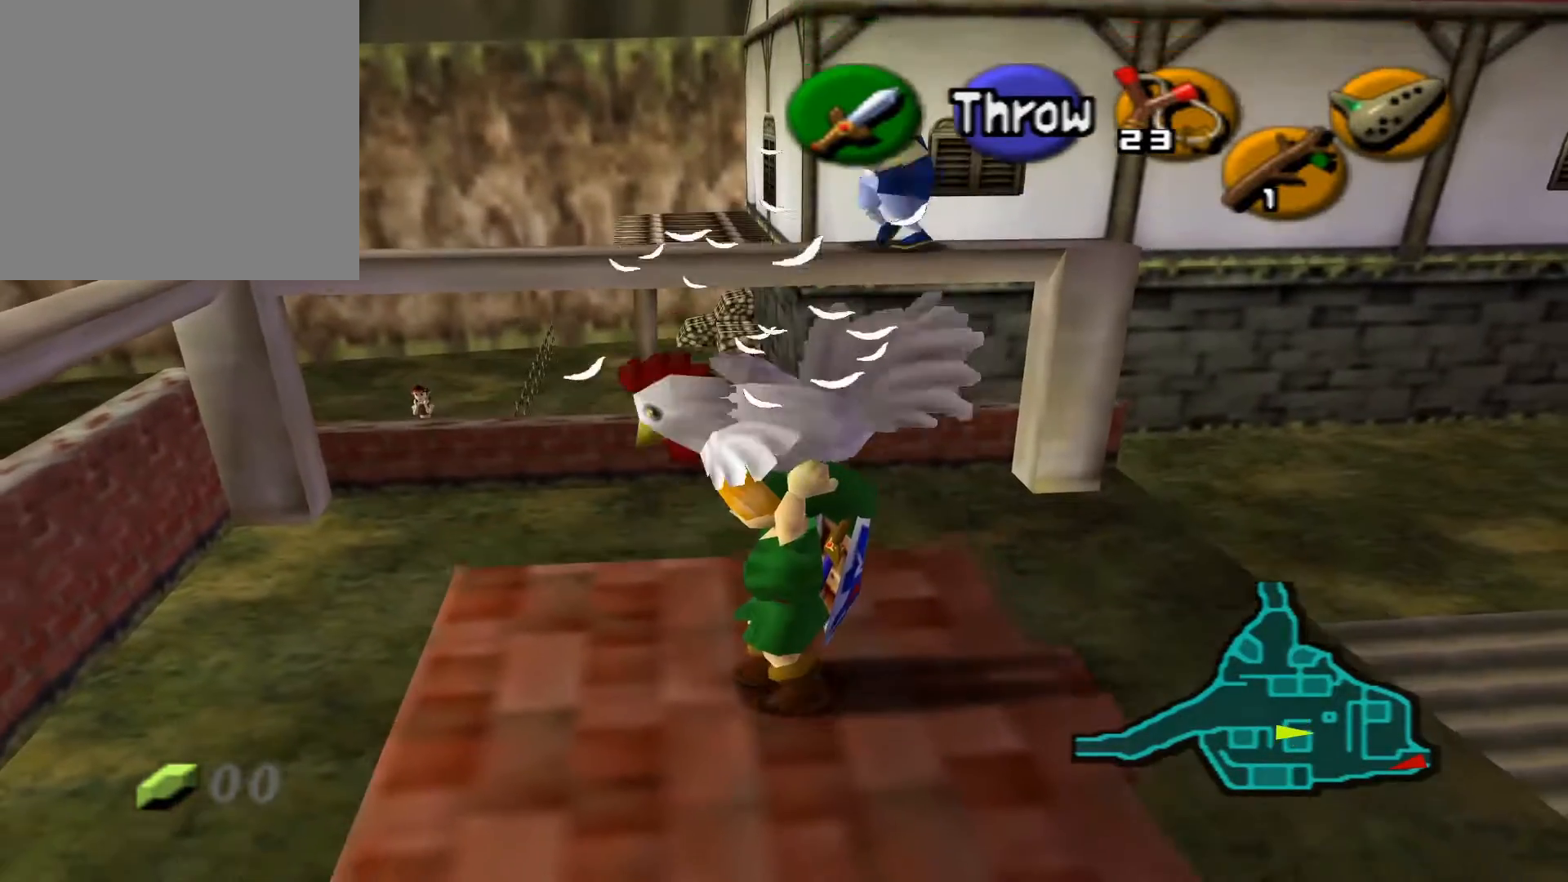
{"buttons": [], "left_stick": "center", "right_stick": "center", "events": []}
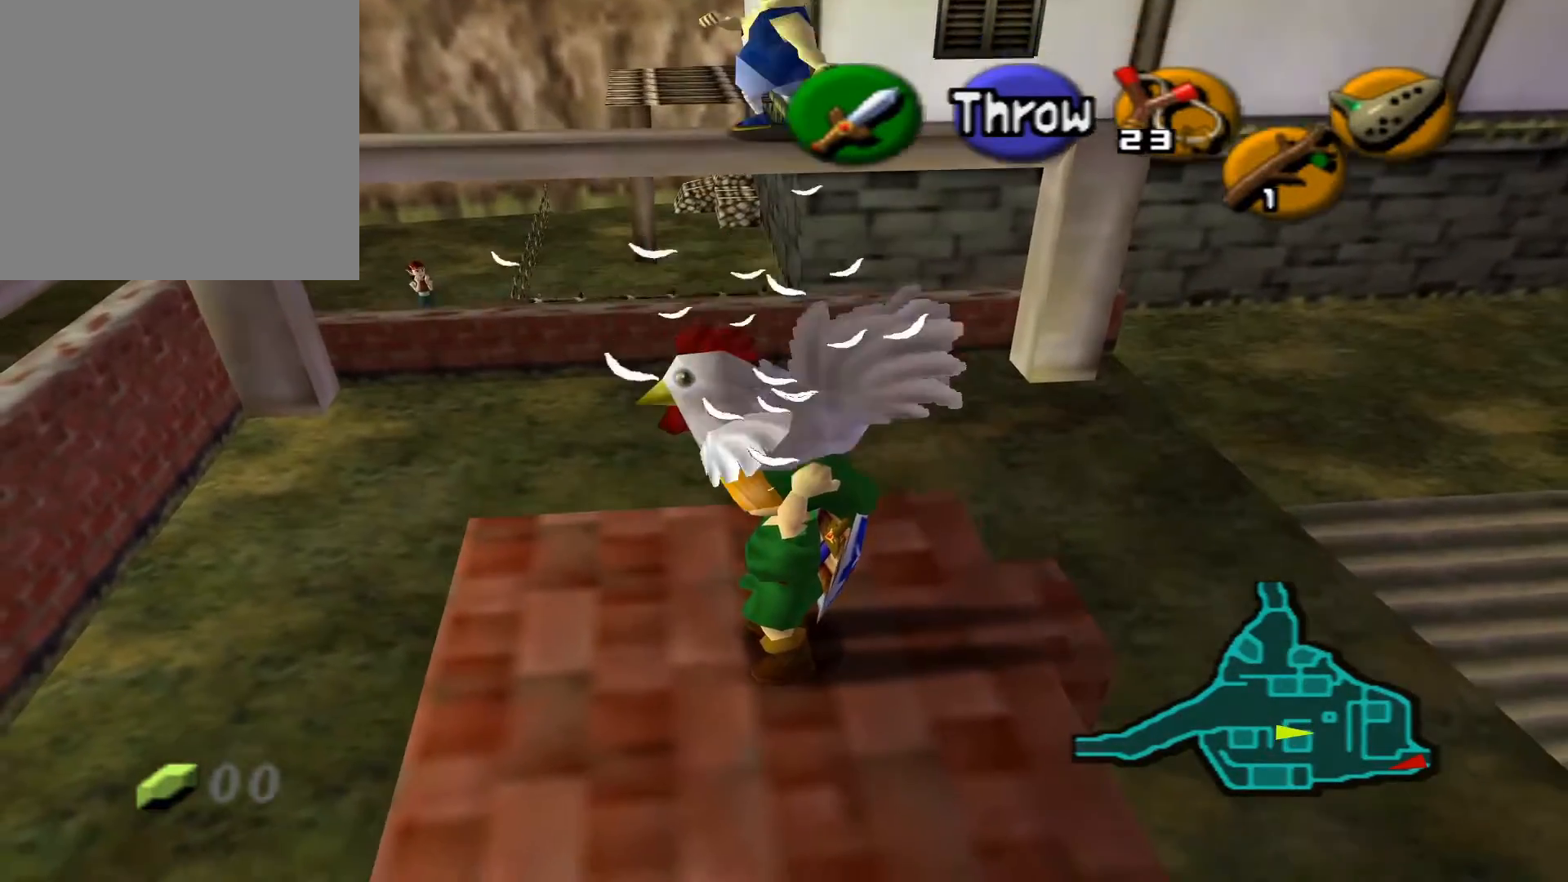
{"buttons": [], "left_stick": "center", "right_stick": "center", "events": [[33, "L2", "down"], [117, "L2", "up"]]}